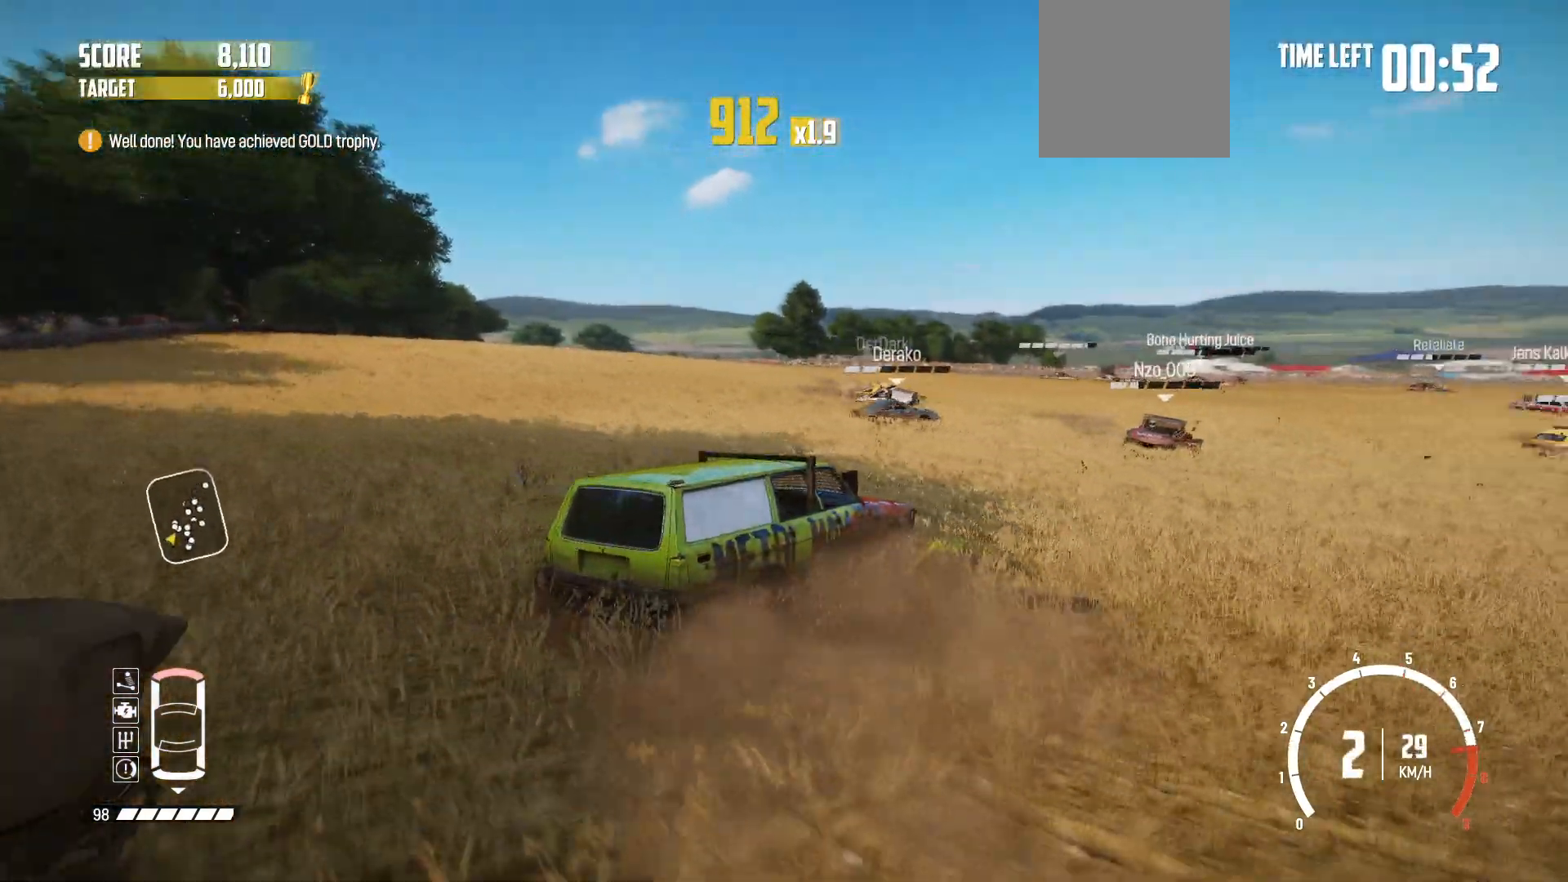
Gameplay with a controller (Xbox layout); each line is a JSON object with the inputs held at the frame after it. "events" lists button and stick changes between this image and that frame as [ms after this image, input, new state], when the widget could be followed in between. Not read: L3 R3.
{"buttons": ["R2"], "left_stick": "left", "right_stick": "center", "events": [[17, "left_stick", "left"], [167, "left_stick", "center"], [267, "left_stick", "left"]]}
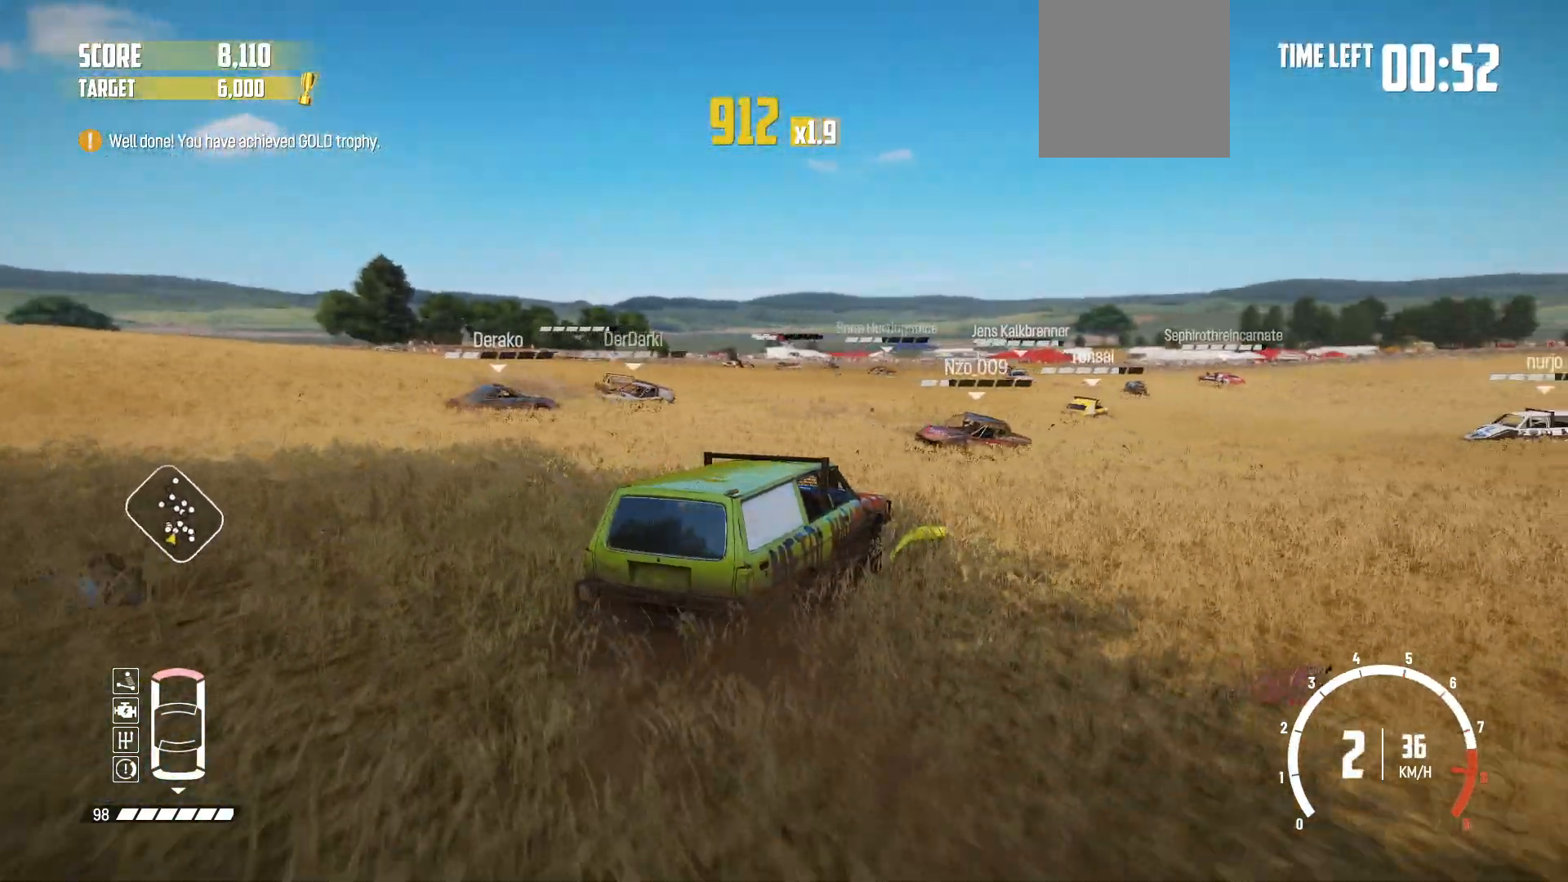
{"buttons": ["R2"], "left_stick": "right", "right_stick": "center", "events": [[117, "left_stick", "center"], [350, "left_stick", "right"]]}
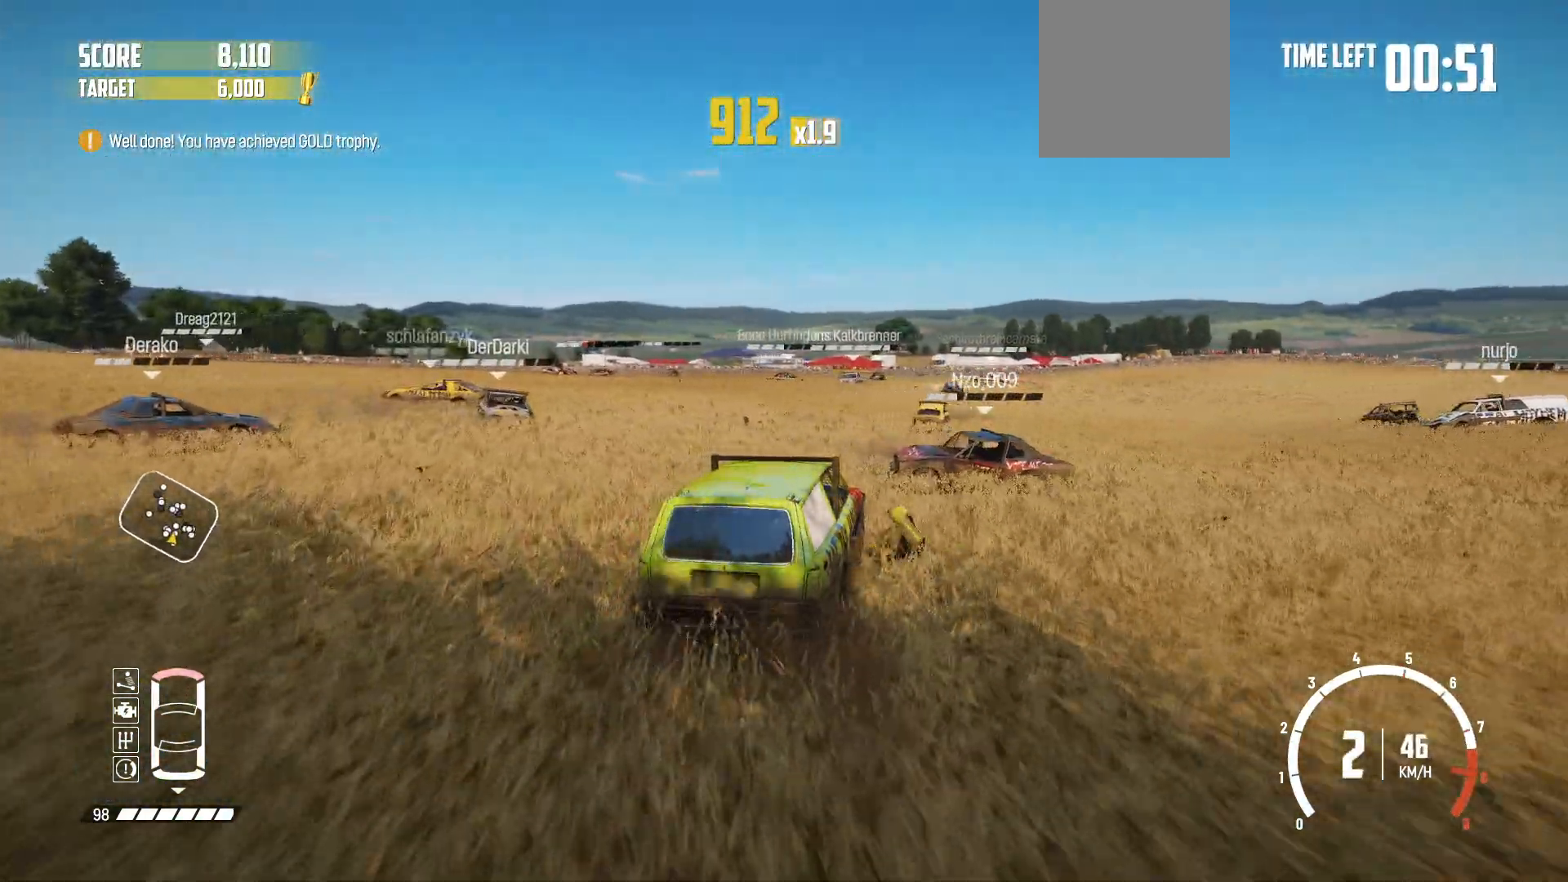
{"buttons": ["R2"], "left_stick": "center", "right_stick": "center", "events": [[467, "left_stick", "center"]]}
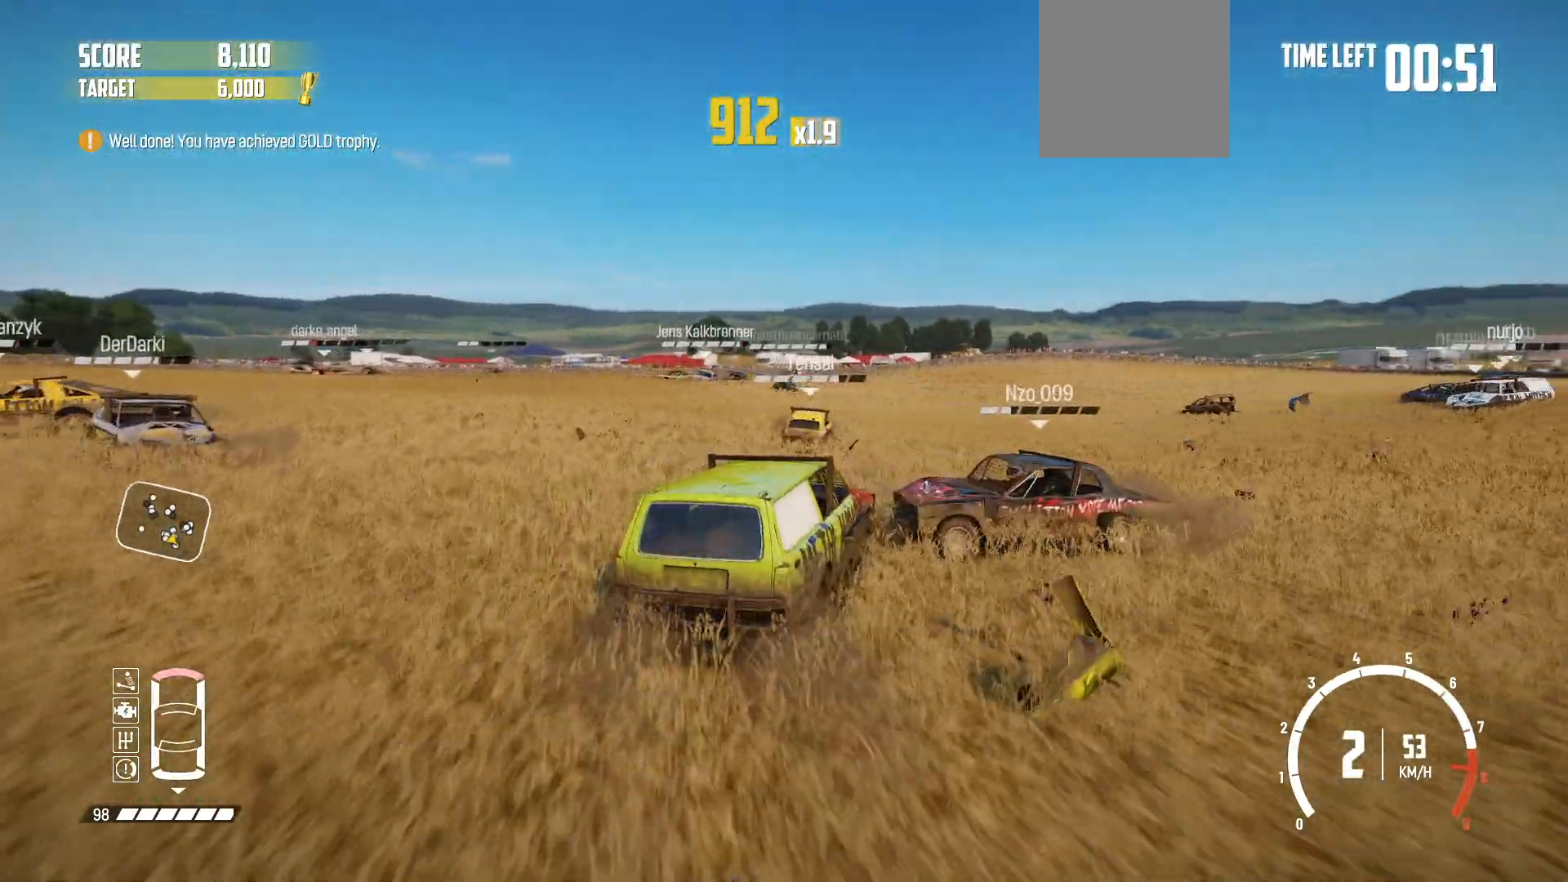
{"buttons": ["R2"], "left_stick": "left", "right_stick": "center", "events": [[17, "left_stick", "left"], [317, "R1", "down"], [467, "R1", "up"]]}
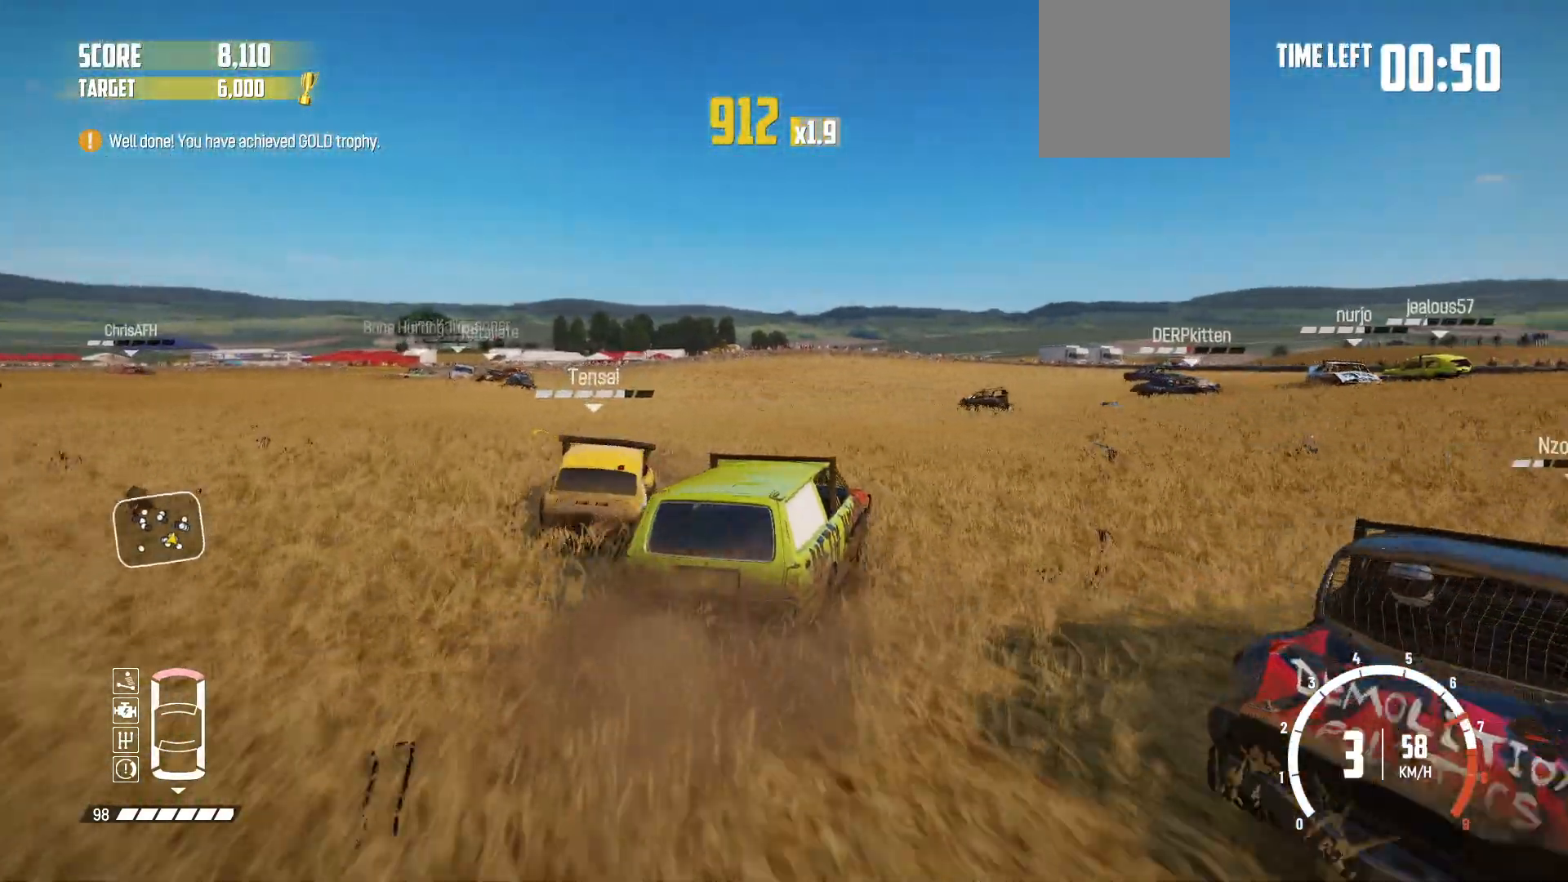
{"buttons": ["R2"], "left_stick": "left", "right_stick": "center", "events": [[100, "left_stick", "center"], [367, "left_stick", "left"]]}
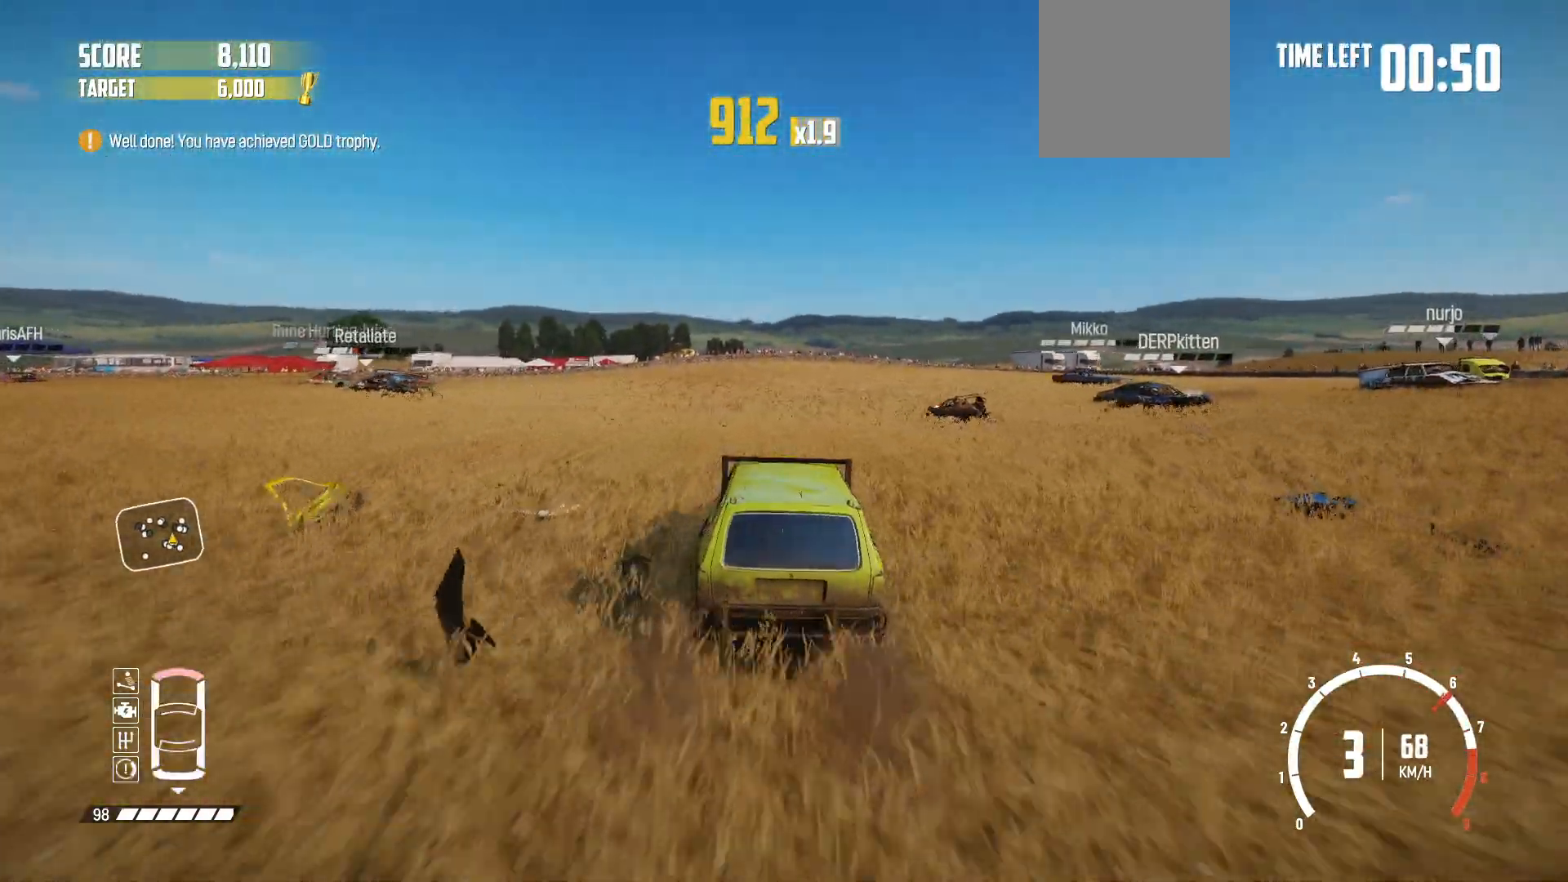
{"buttons": ["R2"], "left_stick": "left", "right_stick": "center", "events": [[67, "left_stick", "center"], [467, "left_stick", "left"]]}
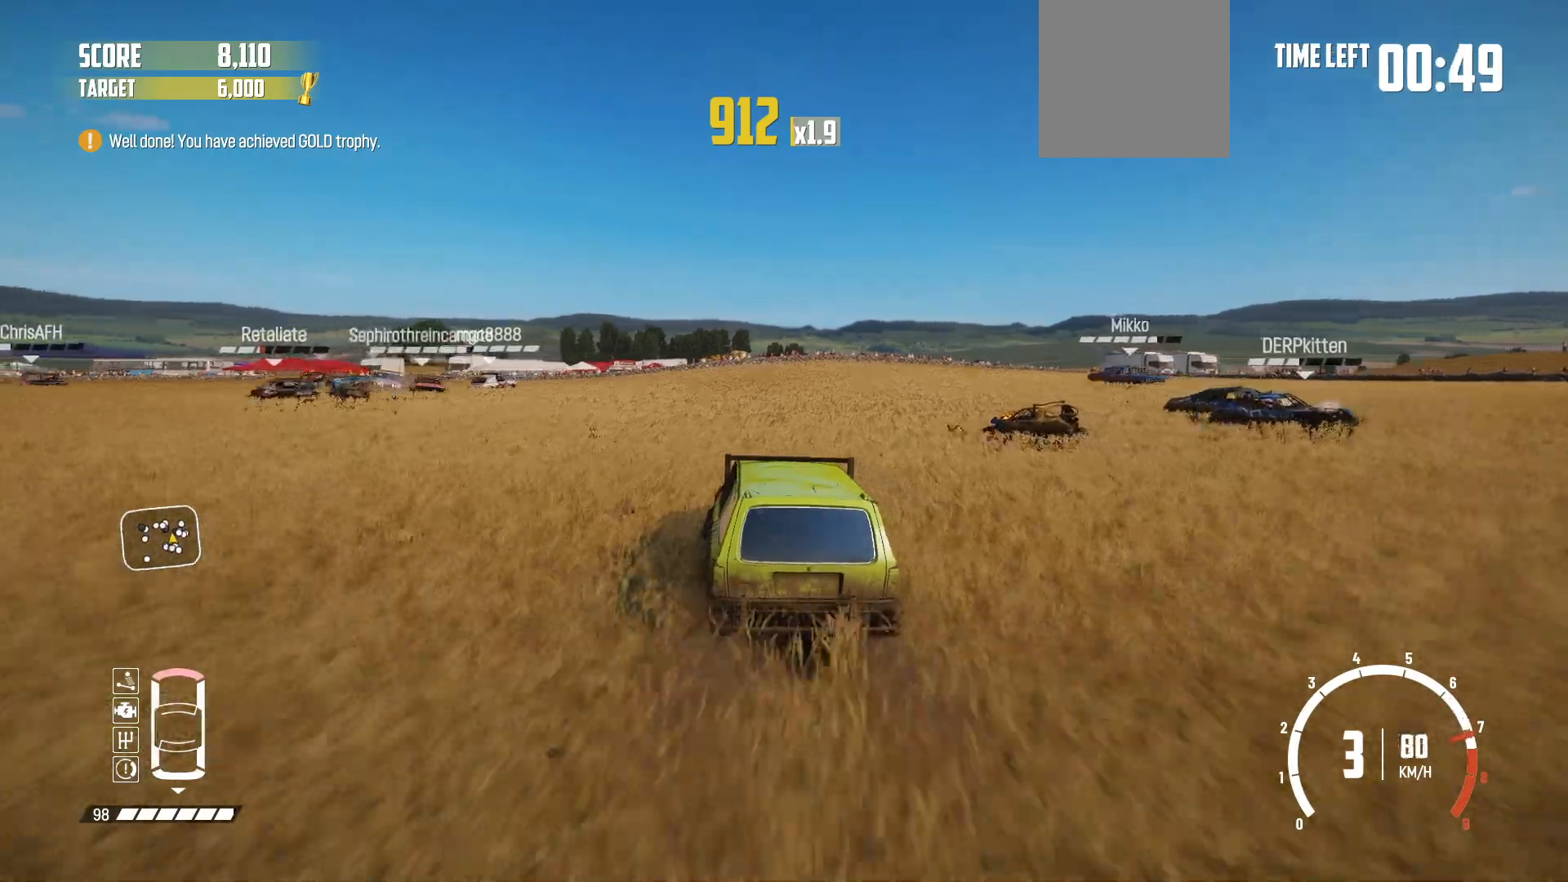
{"buttons": ["B"], "left_stick": "left", "right_stick": "center", "events": [[350, "B", "down"], [350, "R2", "up"]]}
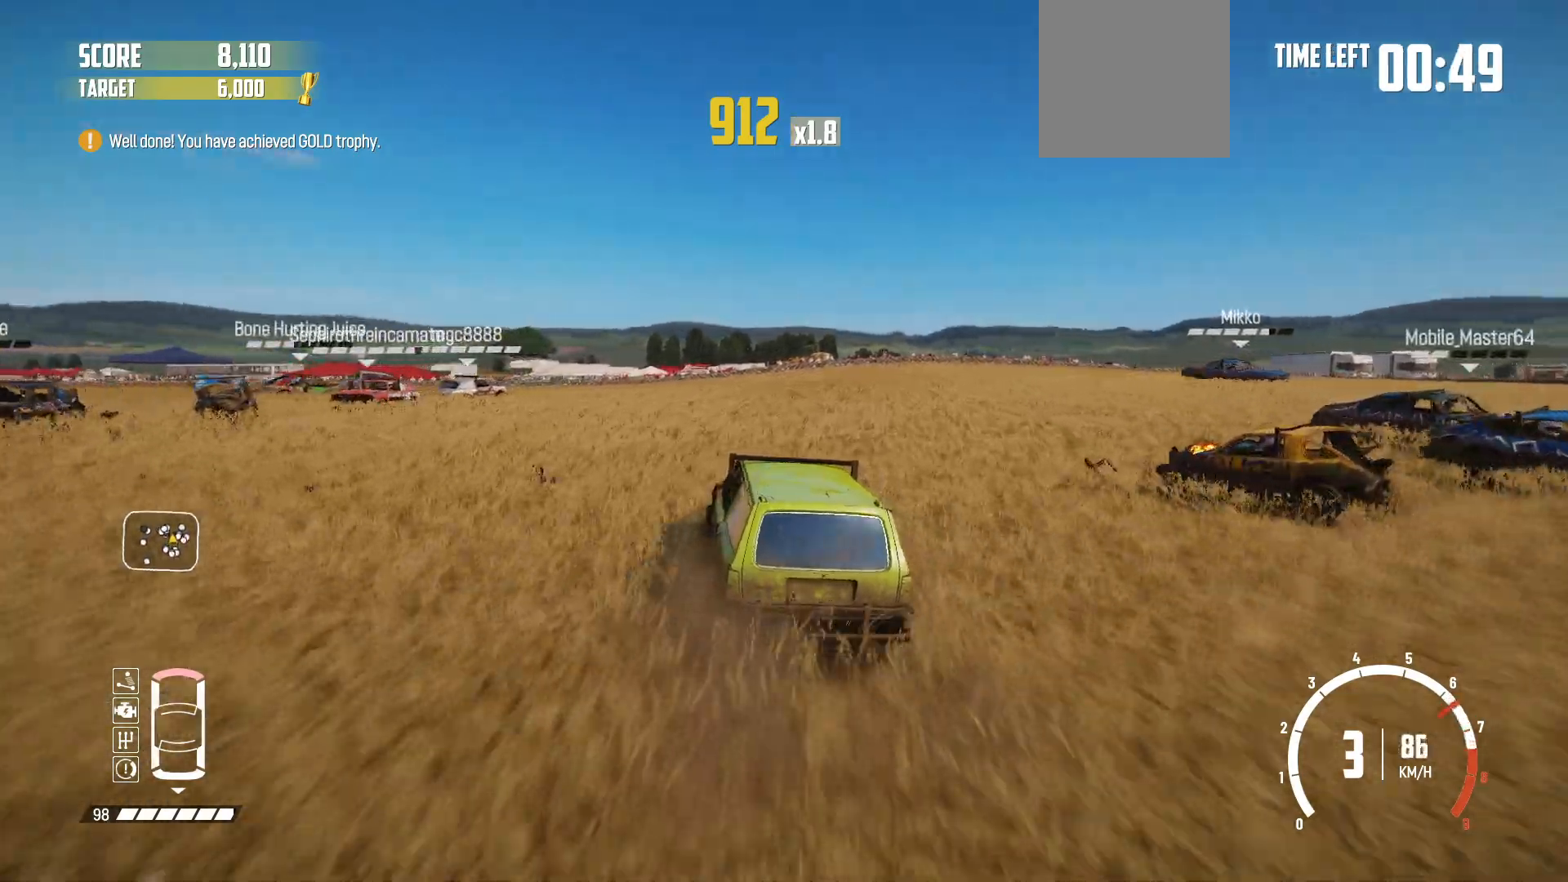
{"buttons": [], "left_stick": "left", "right_stick": "center", "events": [[67, "L2", "down"], [217, "L2", "up"], [467, "B", "up"]]}
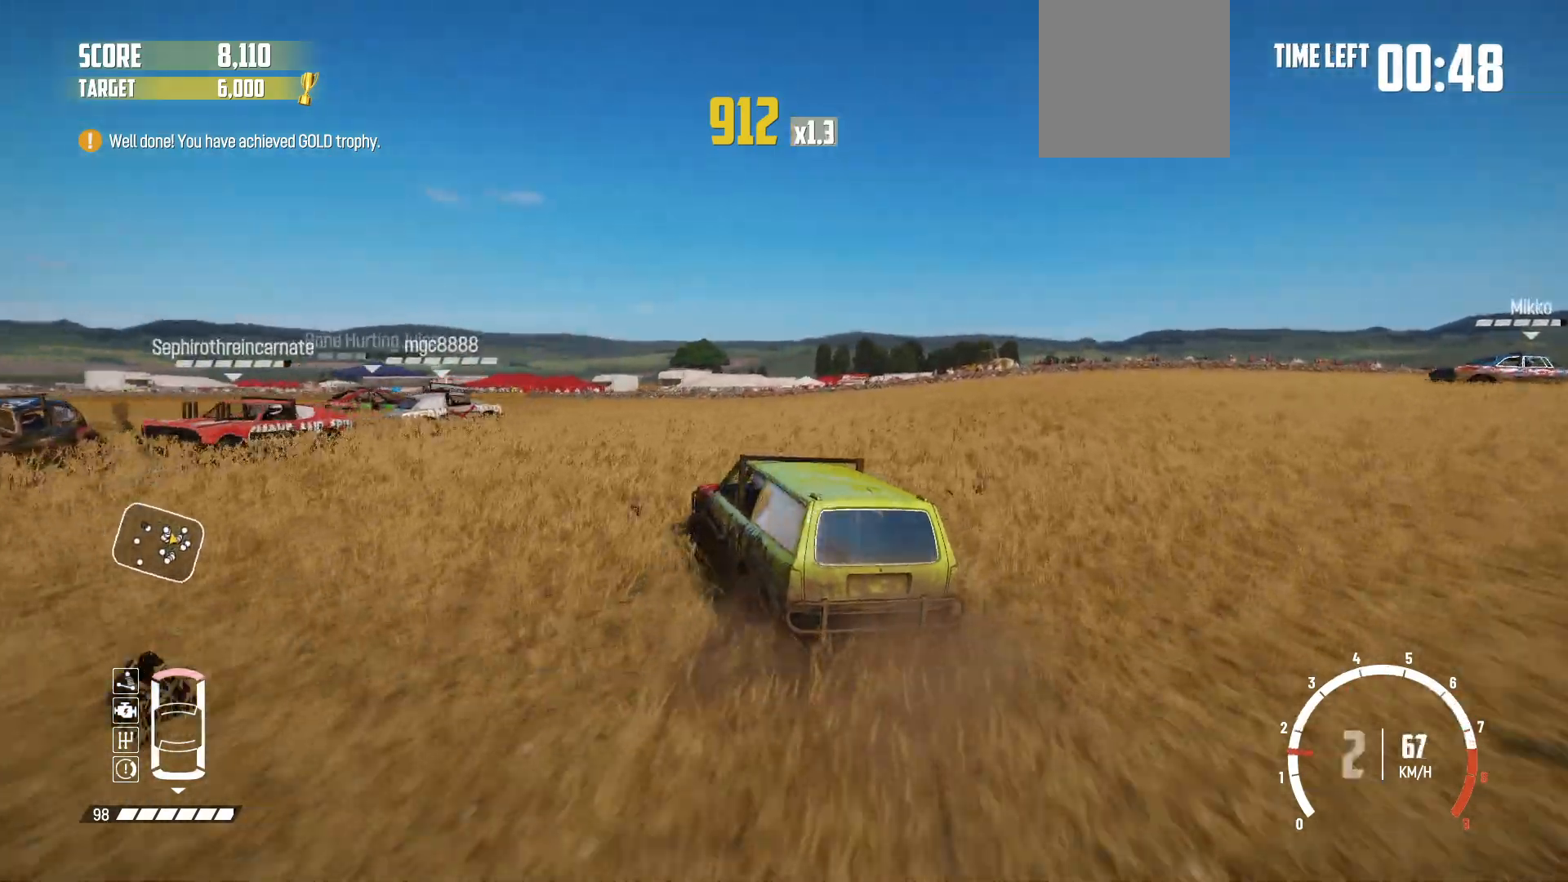
{"buttons": ["R2"], "left_stick": "right", "right_stick": "center", "events": [[117, "R2", "down"], [117, "left_stick", "down-left"], [200, "R2", "up"], [217, "left_stick", "center"], [267, "R2", "down"], [267, "left_stick", "right"]]}
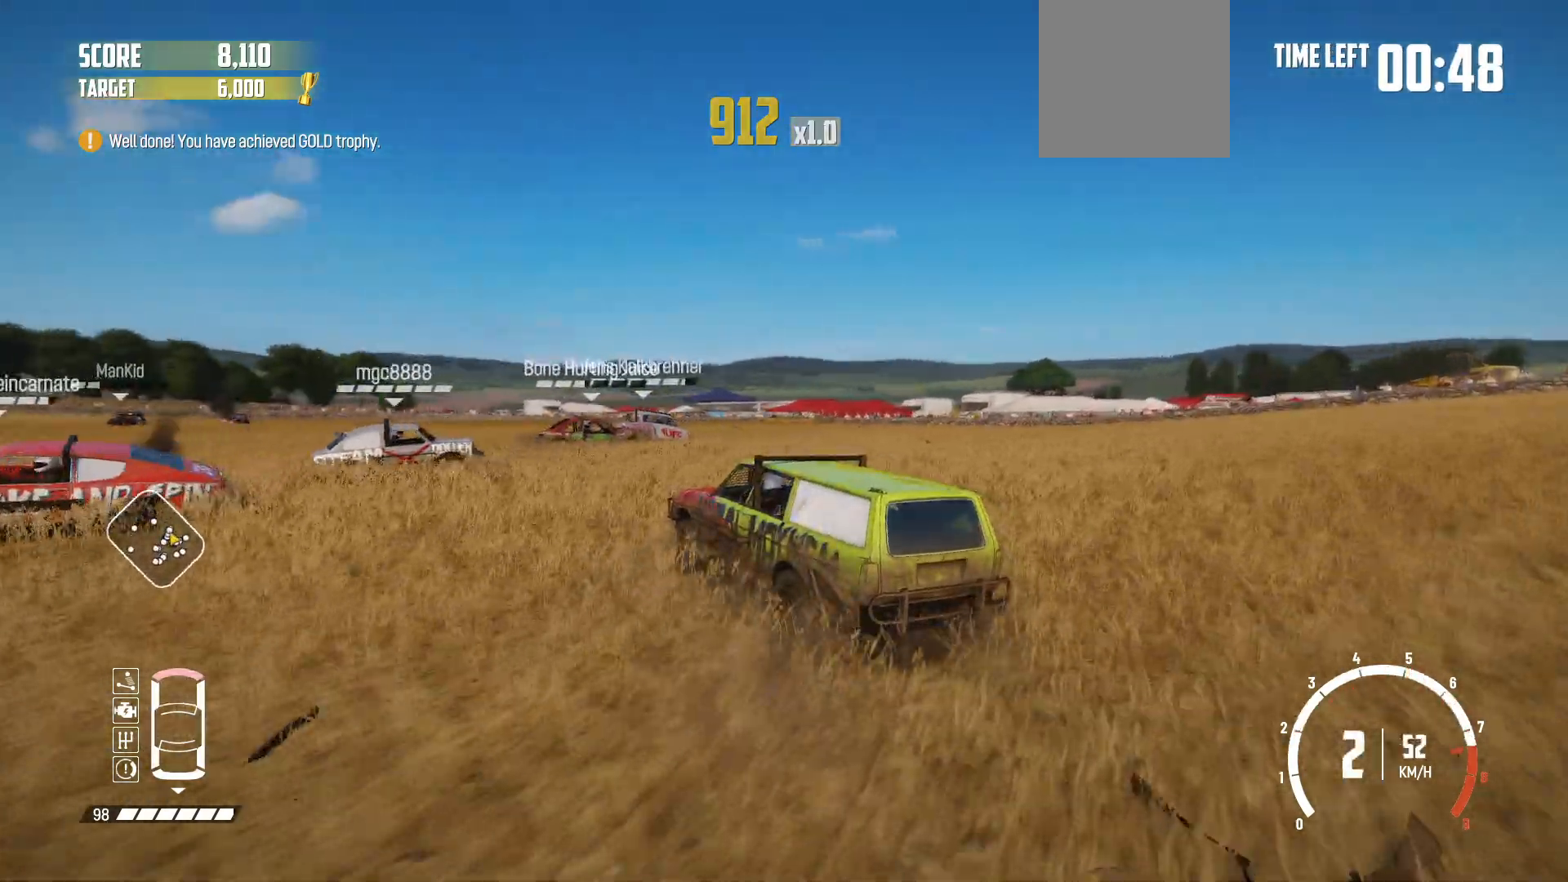
{"buttons": ["R2"], "left_stick": "right", "right_stick": "center", "events": []}
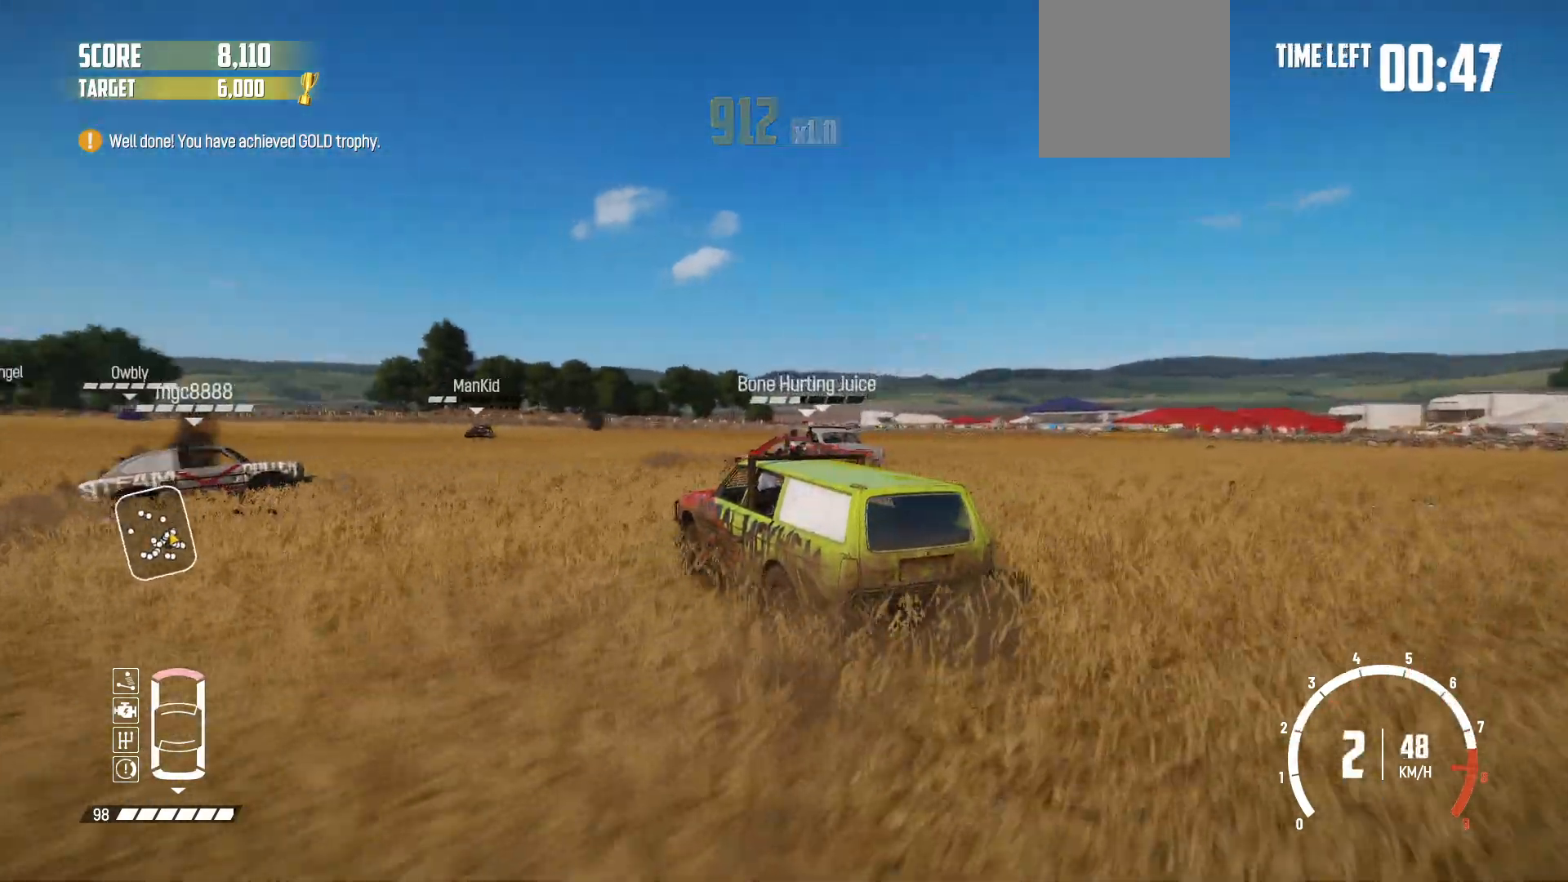
{"buttons": ["R2"], "left_stick": "center", "right_stick": "center", "events": [[317, "left_stick", "center"]]}
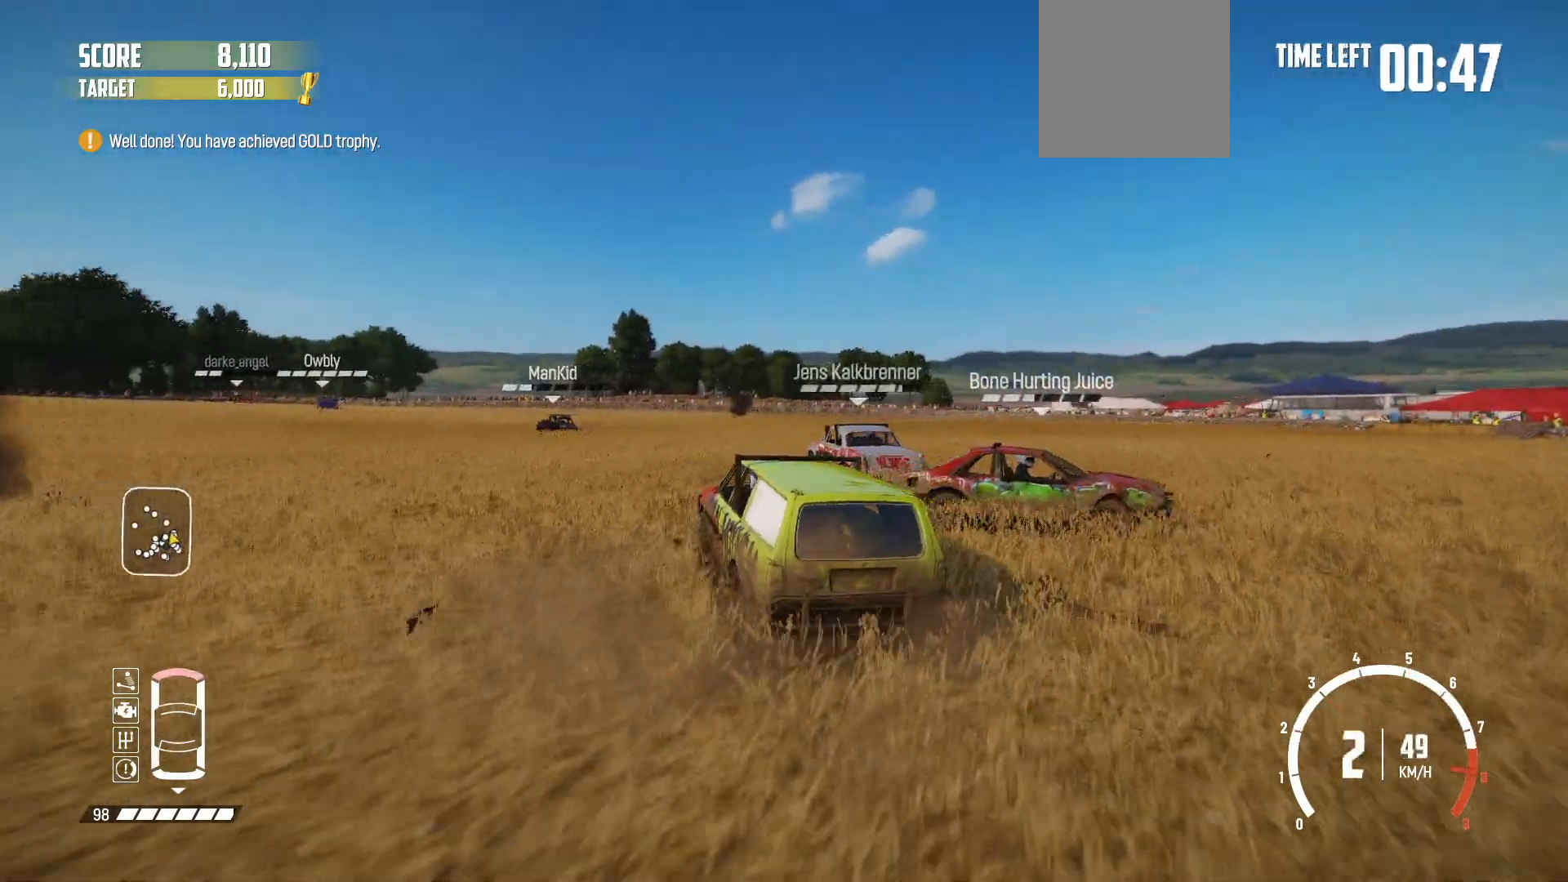
{"buttons": ["R2"], "left_stick": "right", "right_stick": "center", "events": [[67, "left_stick", "right"]]}
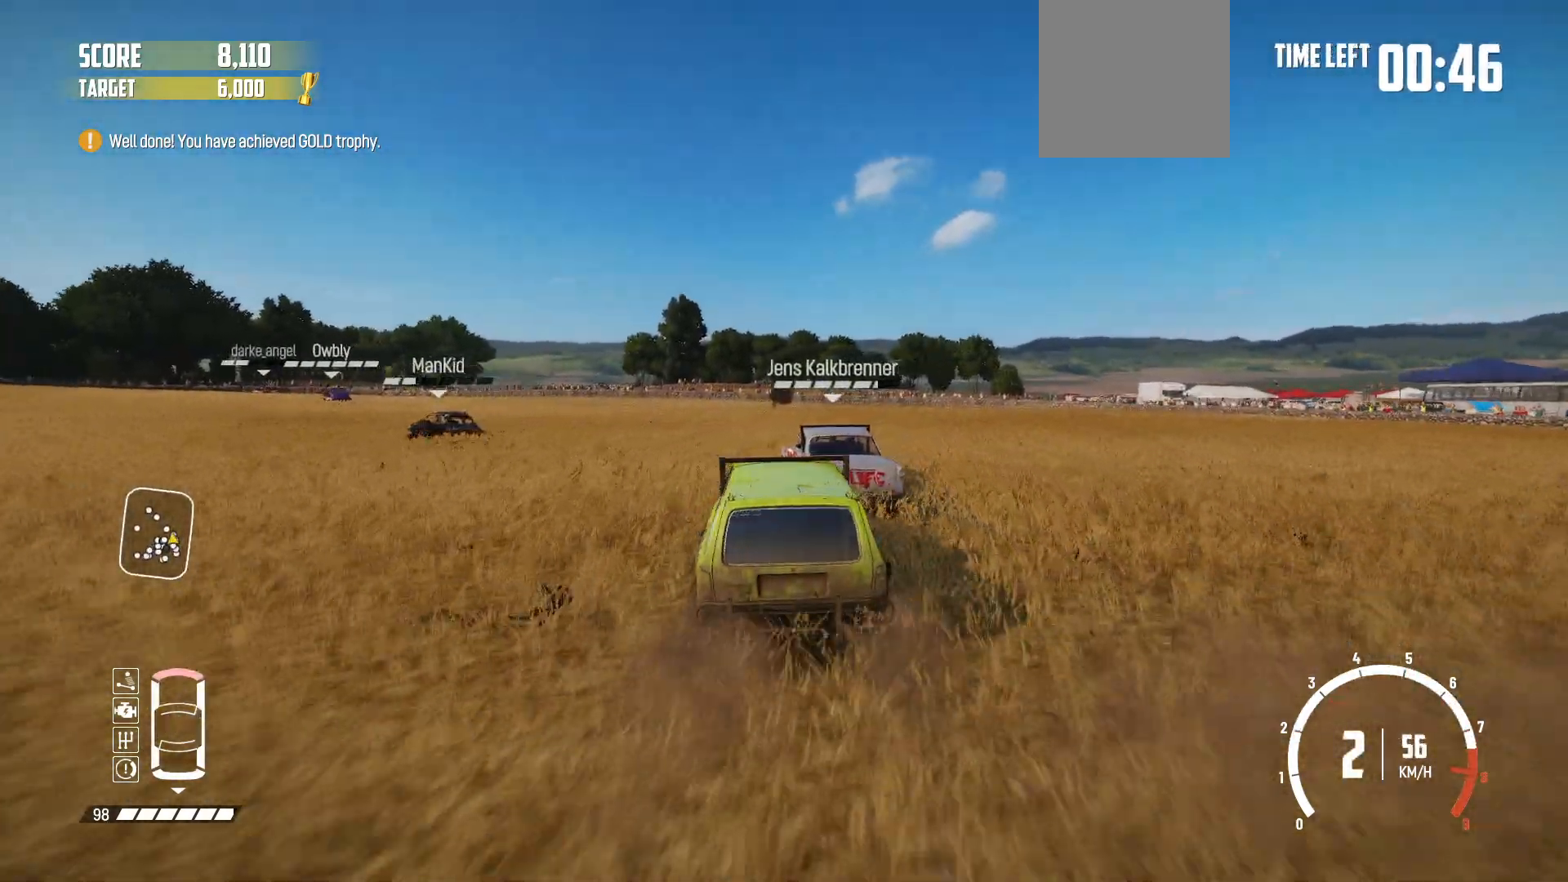
{"buttons": ["R2"], "left_stick": "left", "right_stick": "center", "events": [[50, "R1", "down"], [117, "left_stick", "center"], [267, "R1", "up"], [267, "left_stick", "left"]]}
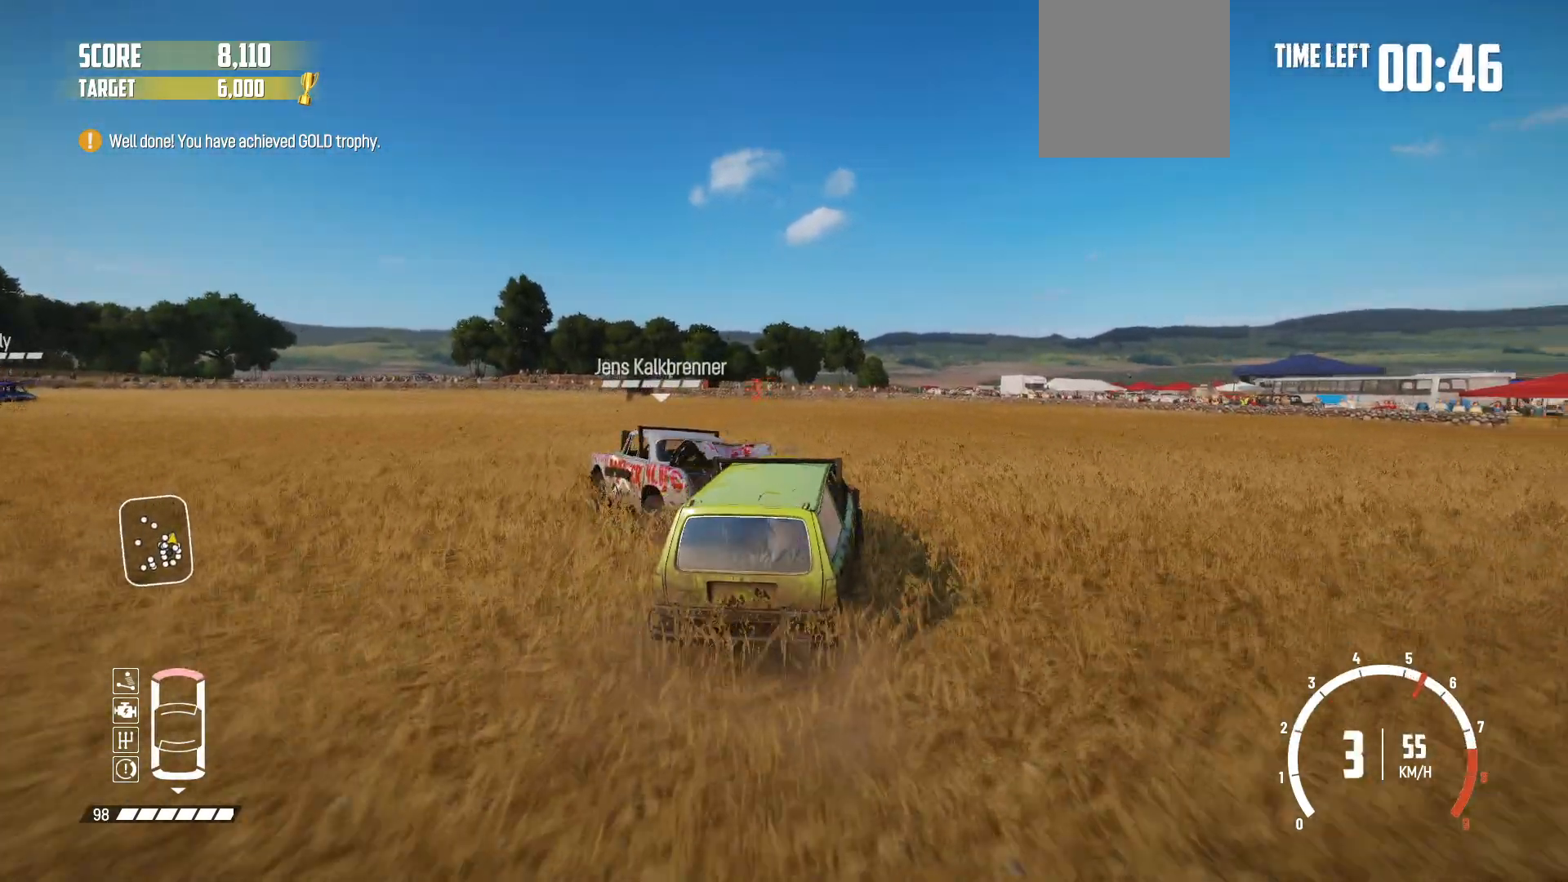
{"buttons": ["B", "L2"], "left_stick": "left", "right_stick": "center", "events": [[167, "R2", "up"], [217, "B", "down"], [450, "L2", "down"]]}
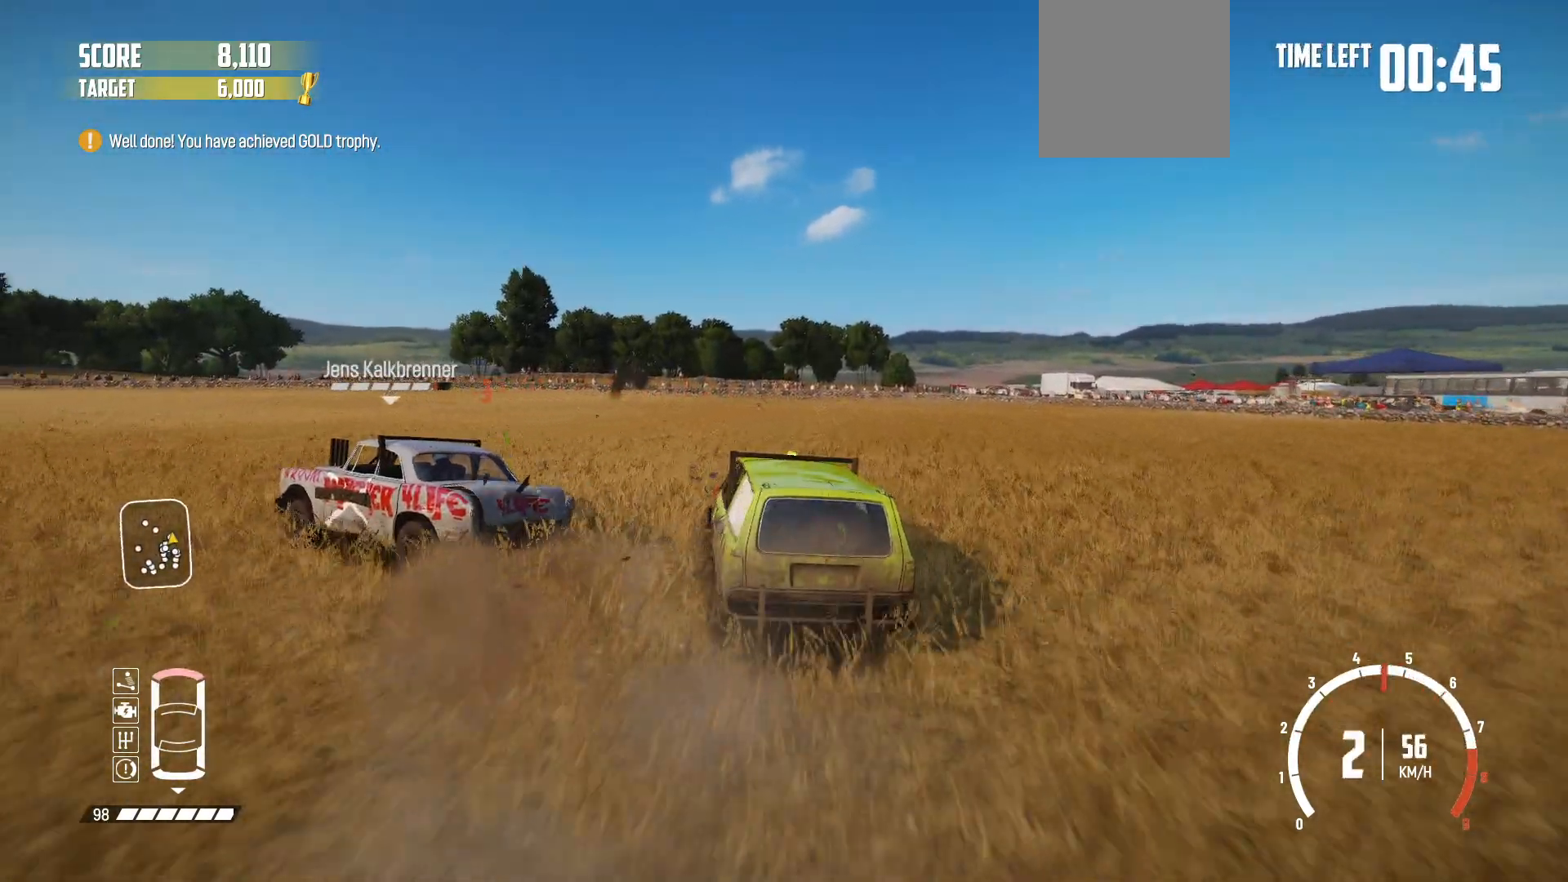
{"buttons": ["R2"], "left_stick": "left", "right_stick": "center", "events": [[117, "L2", "up"], [200, "B", "up"], [217, "R2", "down"]]}
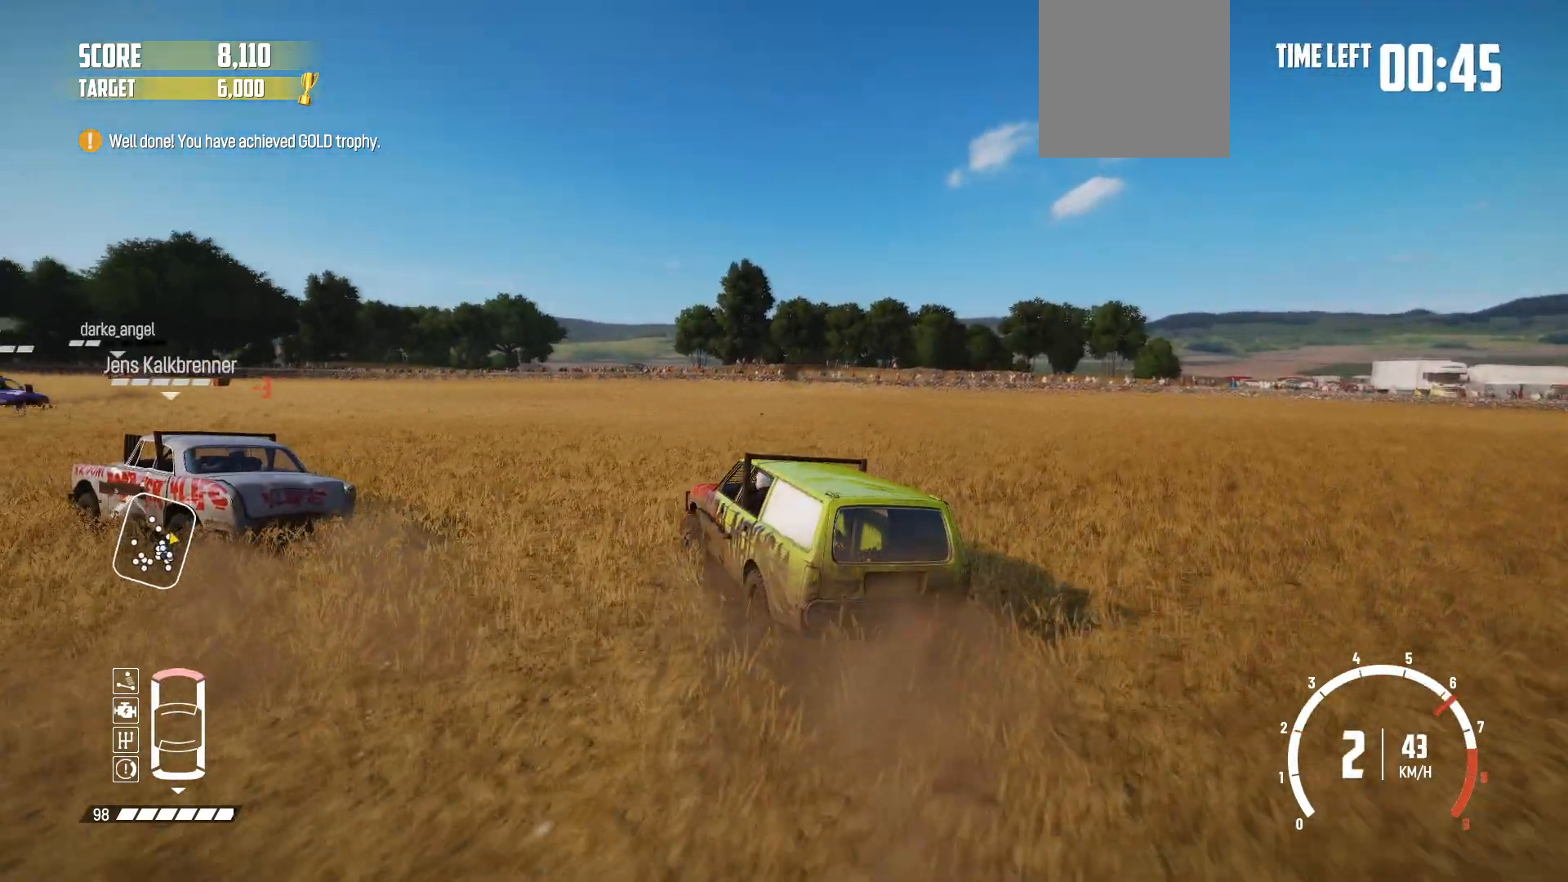
{"buttons": ["R2"], "left_stick": "center", "right_stick": "center", "events": [[100, "left_stick", "center"]]}
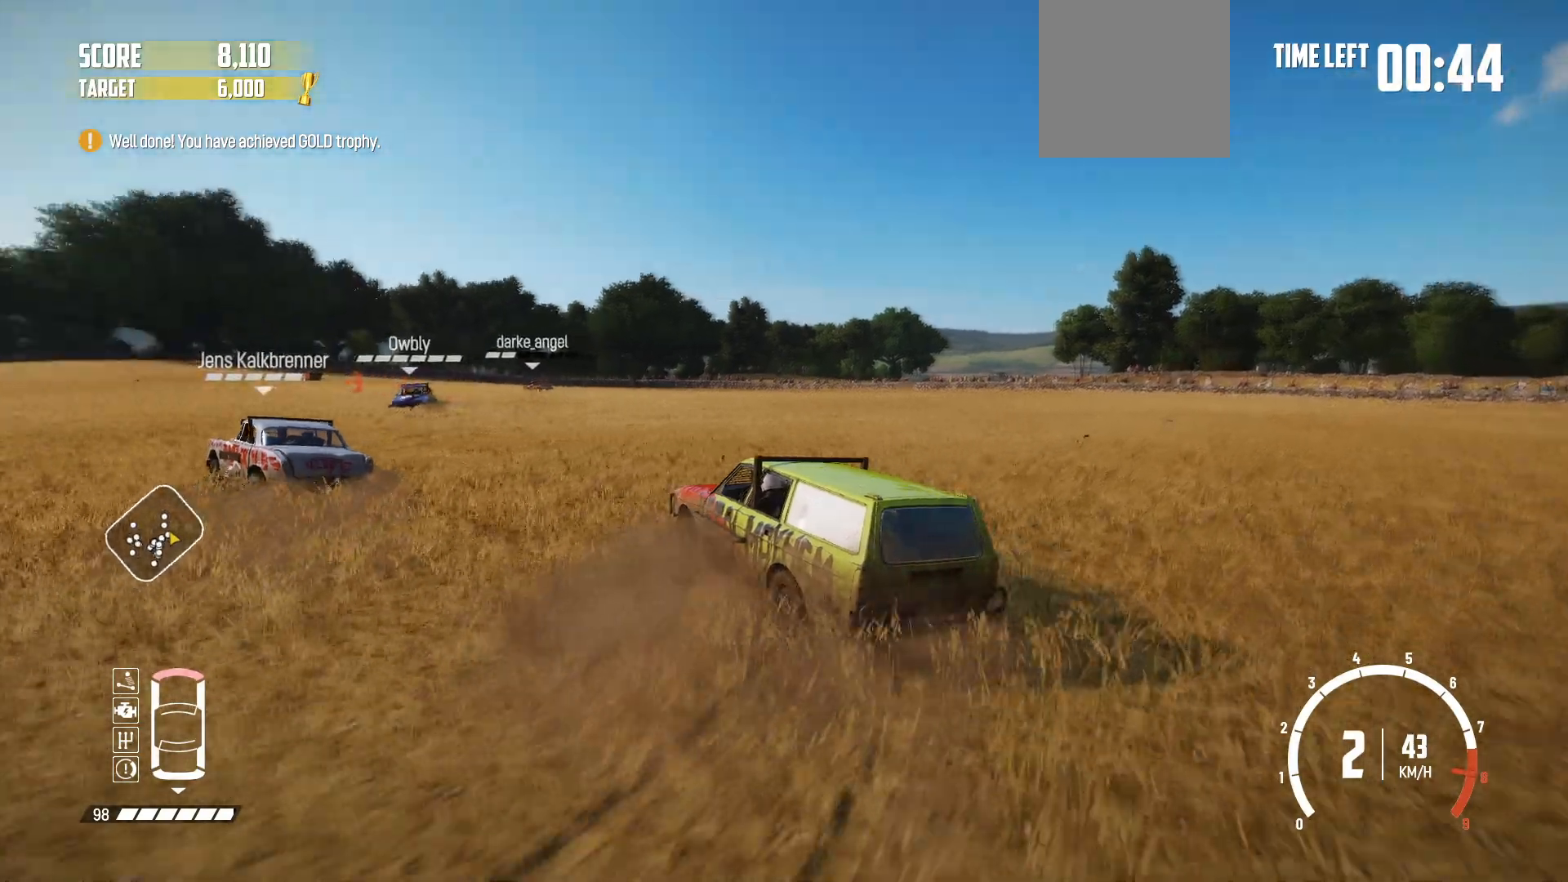
{"buttons": [], "left_stick": "right", "right_stick": "center", "events": [[467, "R2", "up"], [467, "left_stick", "right"]]}
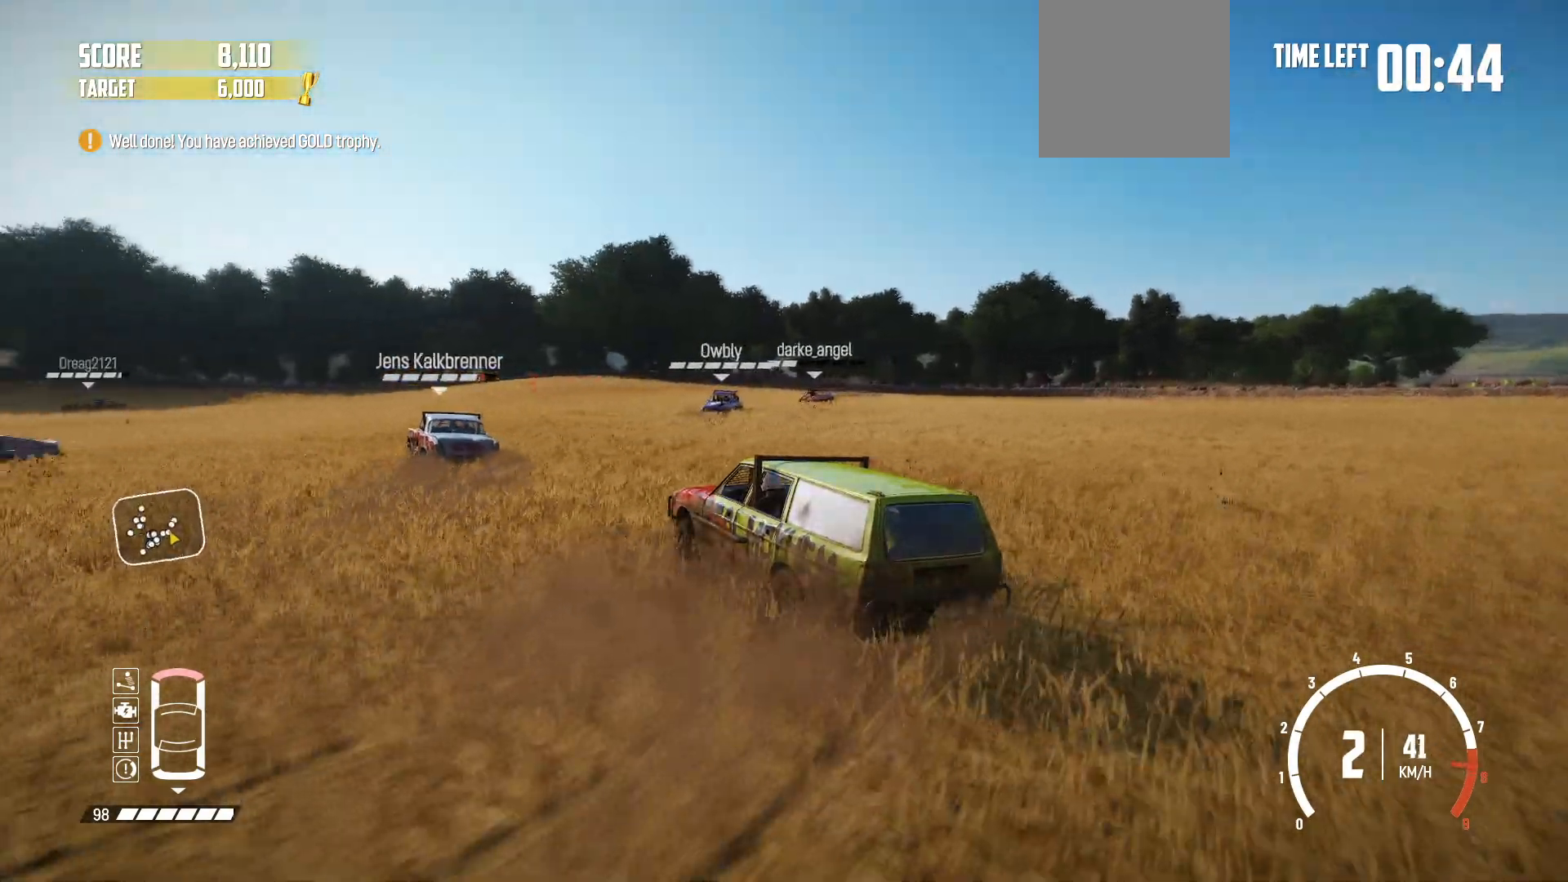
{"buttons": ["R2"], "left_stick": "right", "right_stick": "center", "events": [[17, "R2", "down"]]}
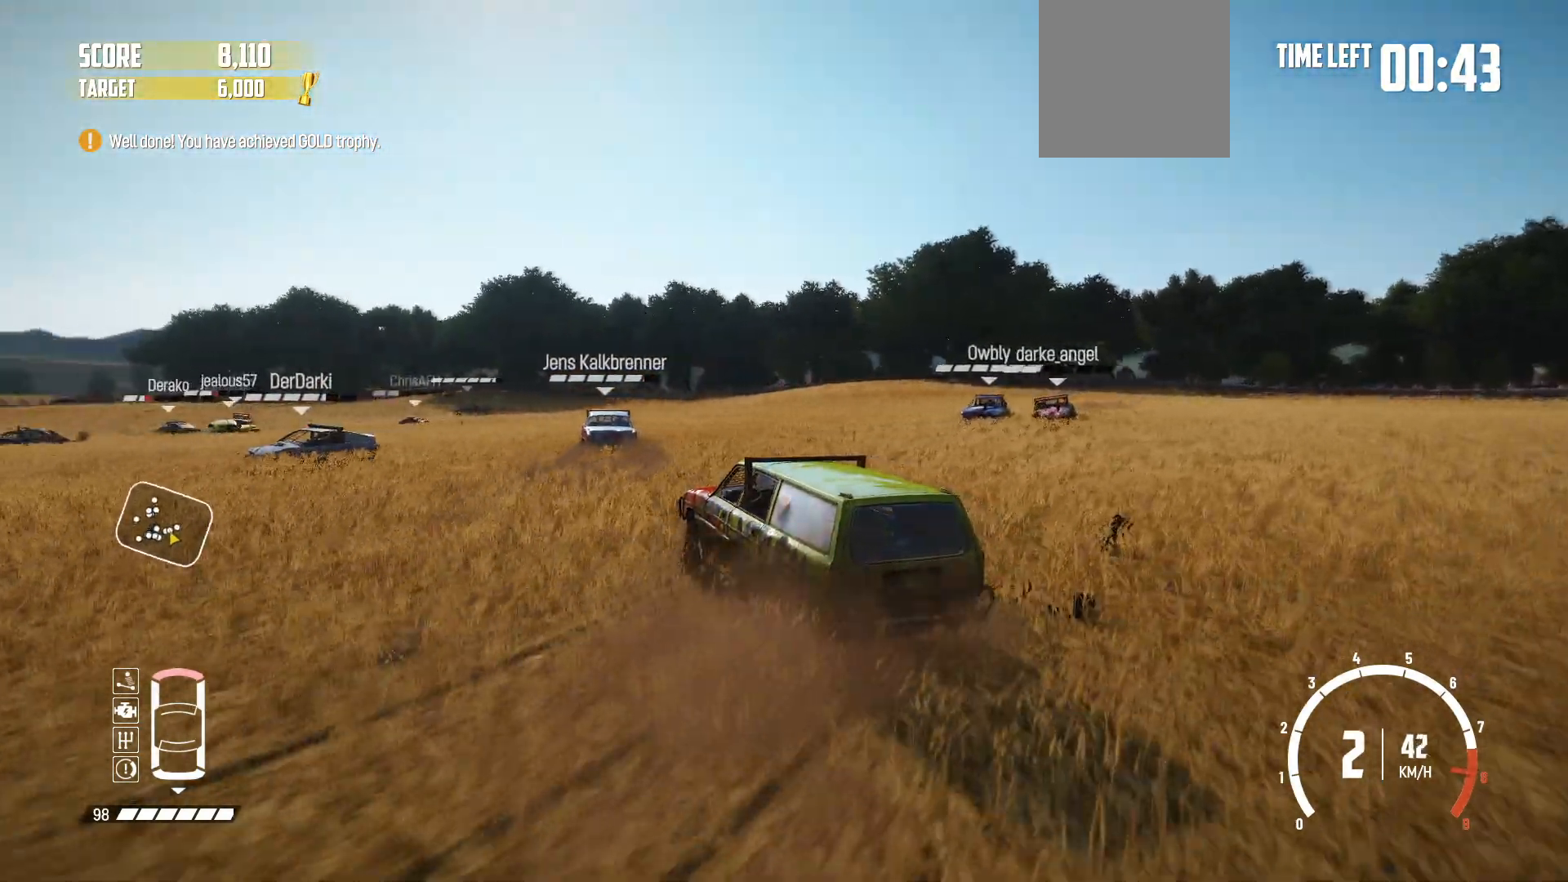
{"buttons": ["R2"], "left_stick": "right", "right_stick": "center", "events": [[217, "left_stick", "center"], [400, "left_stick", "right"]]}
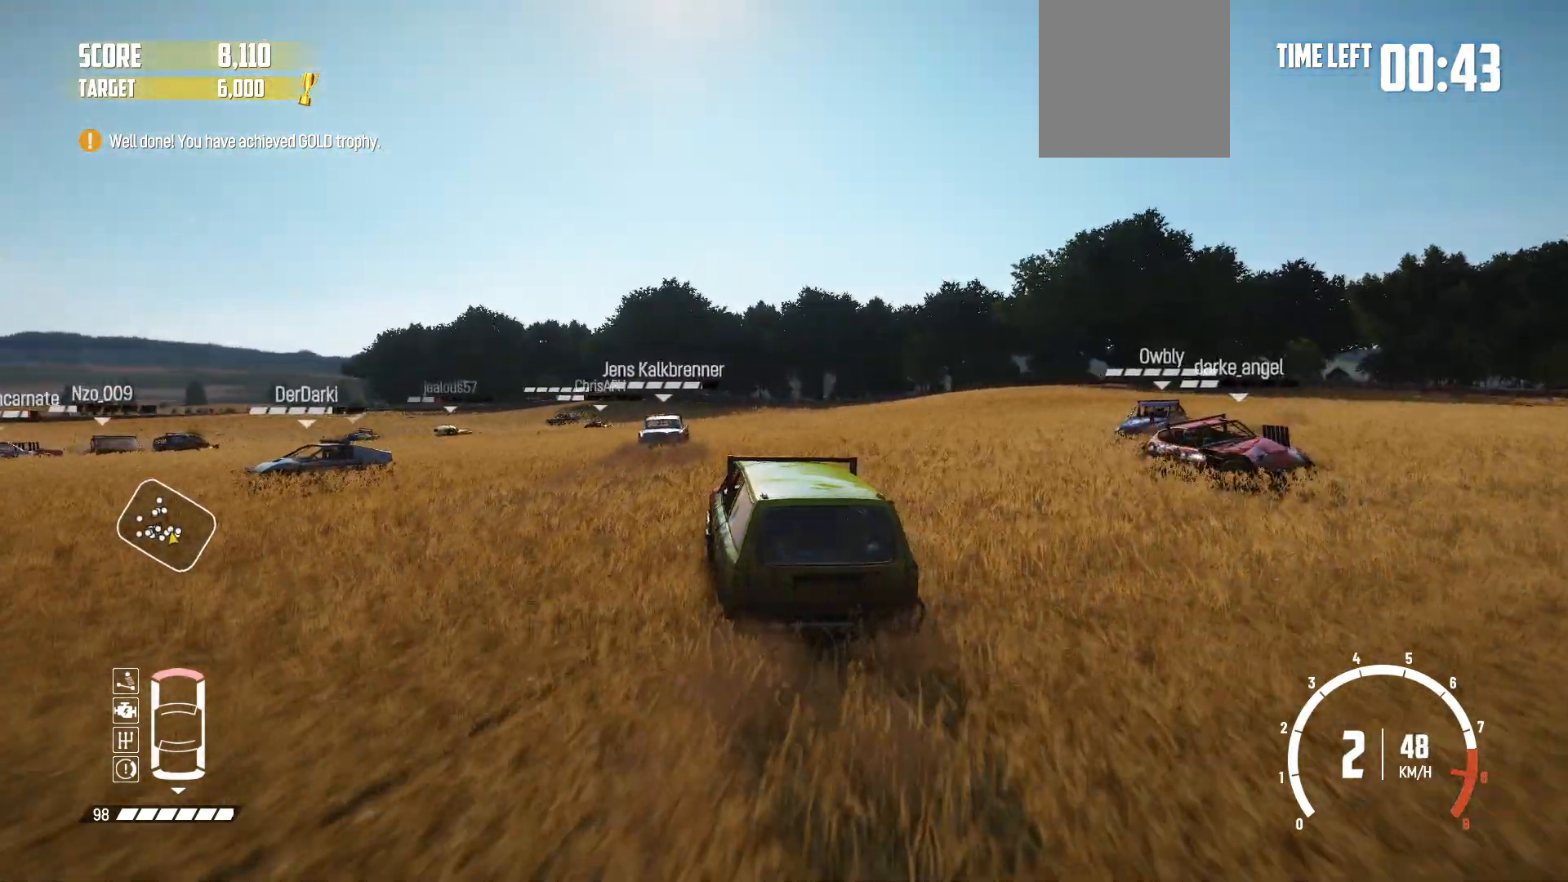
{"buttons": ["R2"], "left_stick": "center", "right_stick": "center", "events": [[17, "left_stick", "center"], [150, "left_stick", "left"], [367, "left_stick", "center"]]}
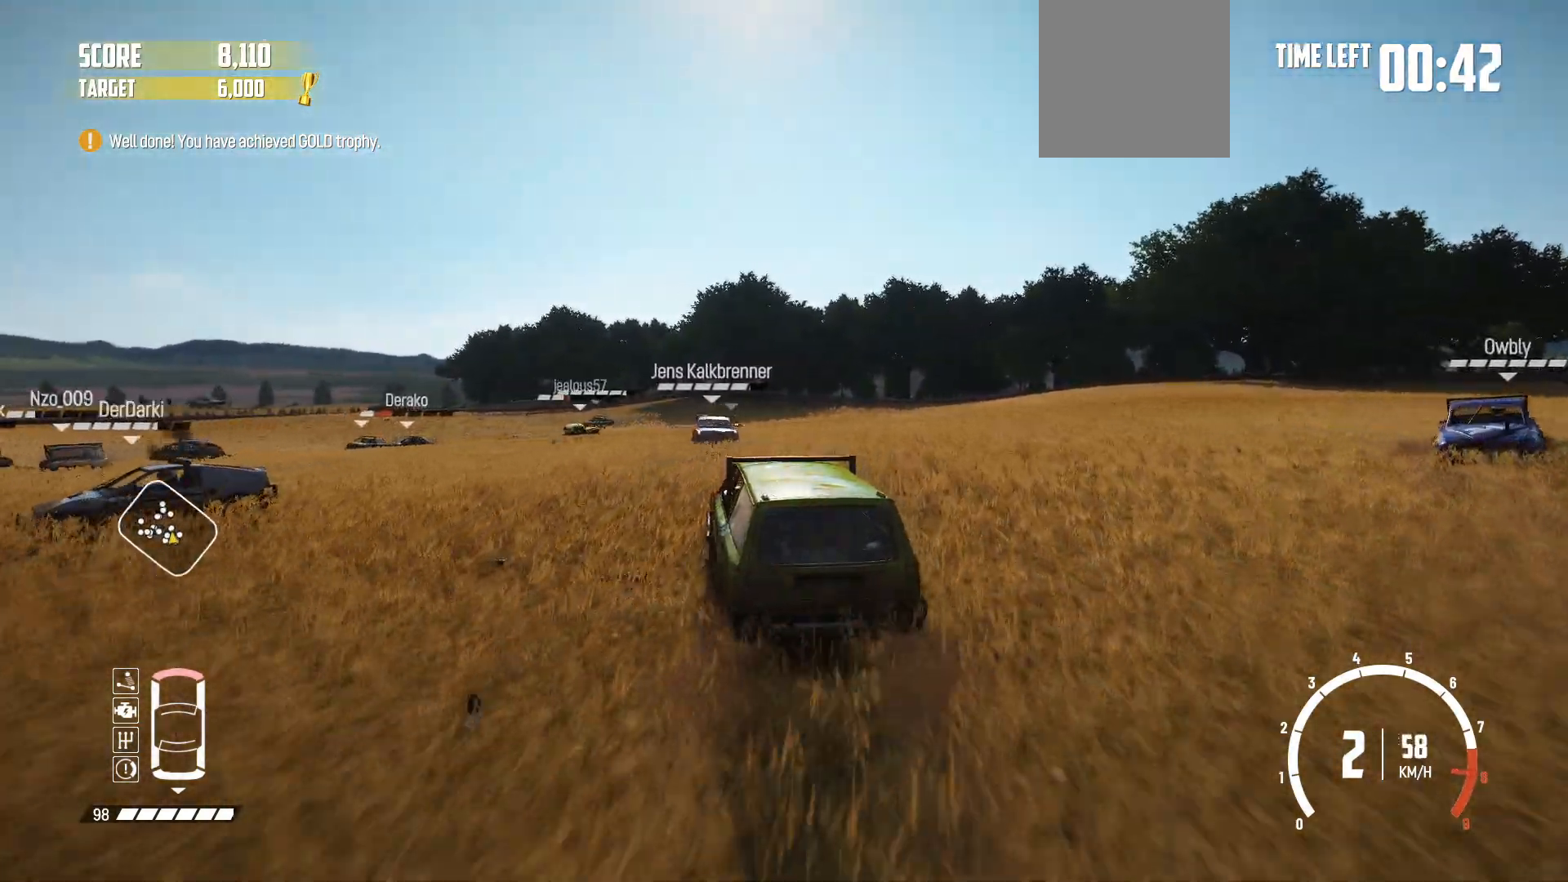
{"buttons": ["R2"], "left_stick": "left", "right_stick": "center", "events": [[67, "left_stick", "right"], [267, "left_stick", "center"], [417, "left_stick", "left"]]}
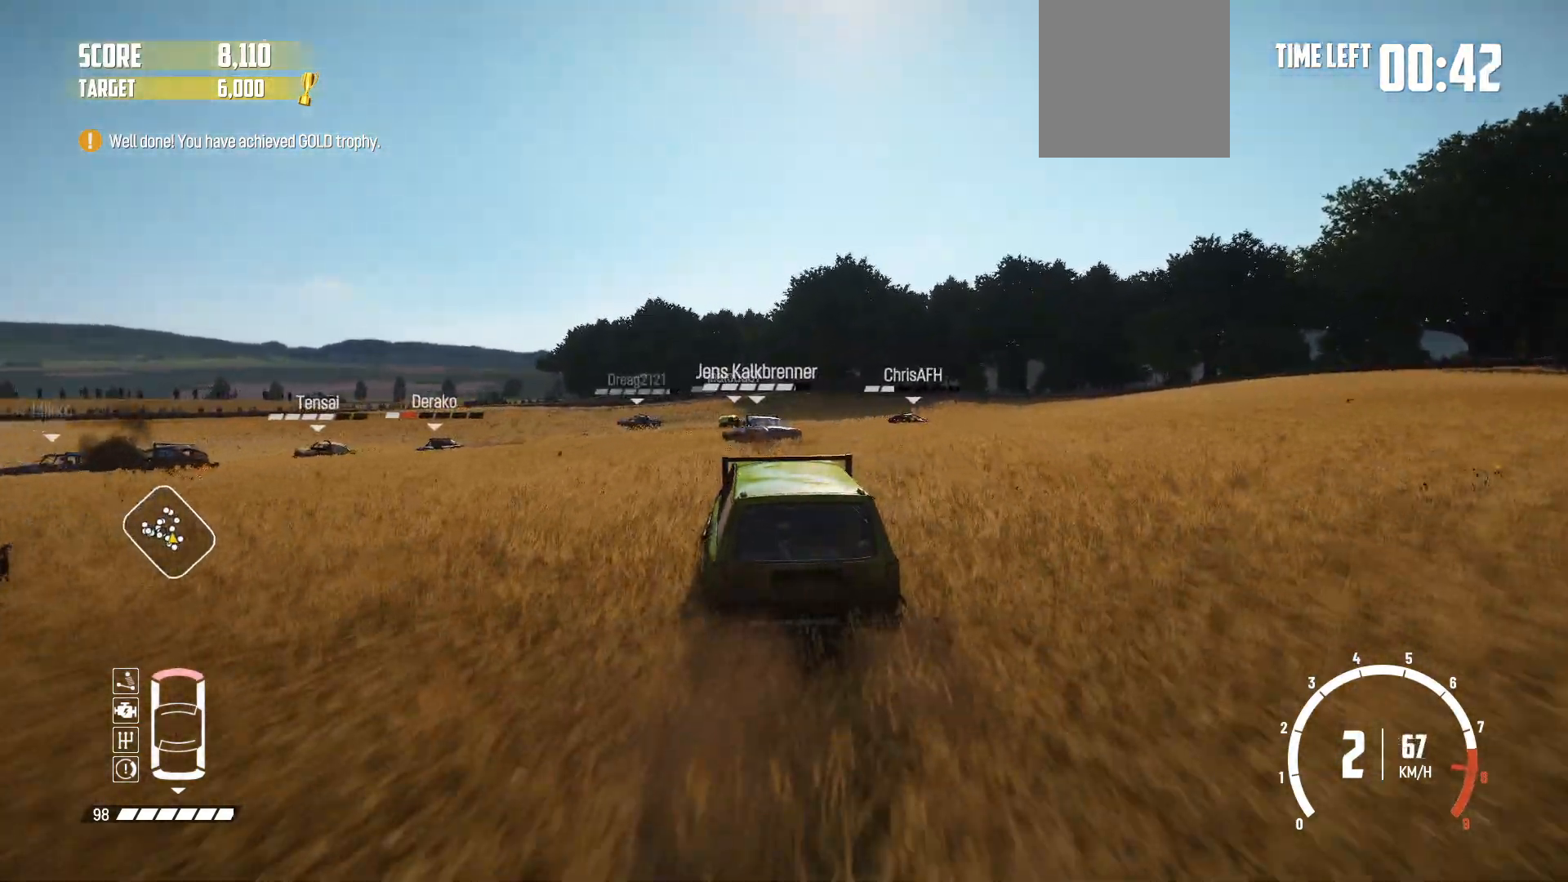
{"buttons": ["R2"], "left_stick": "left", "right_stick": "center", "events": []}
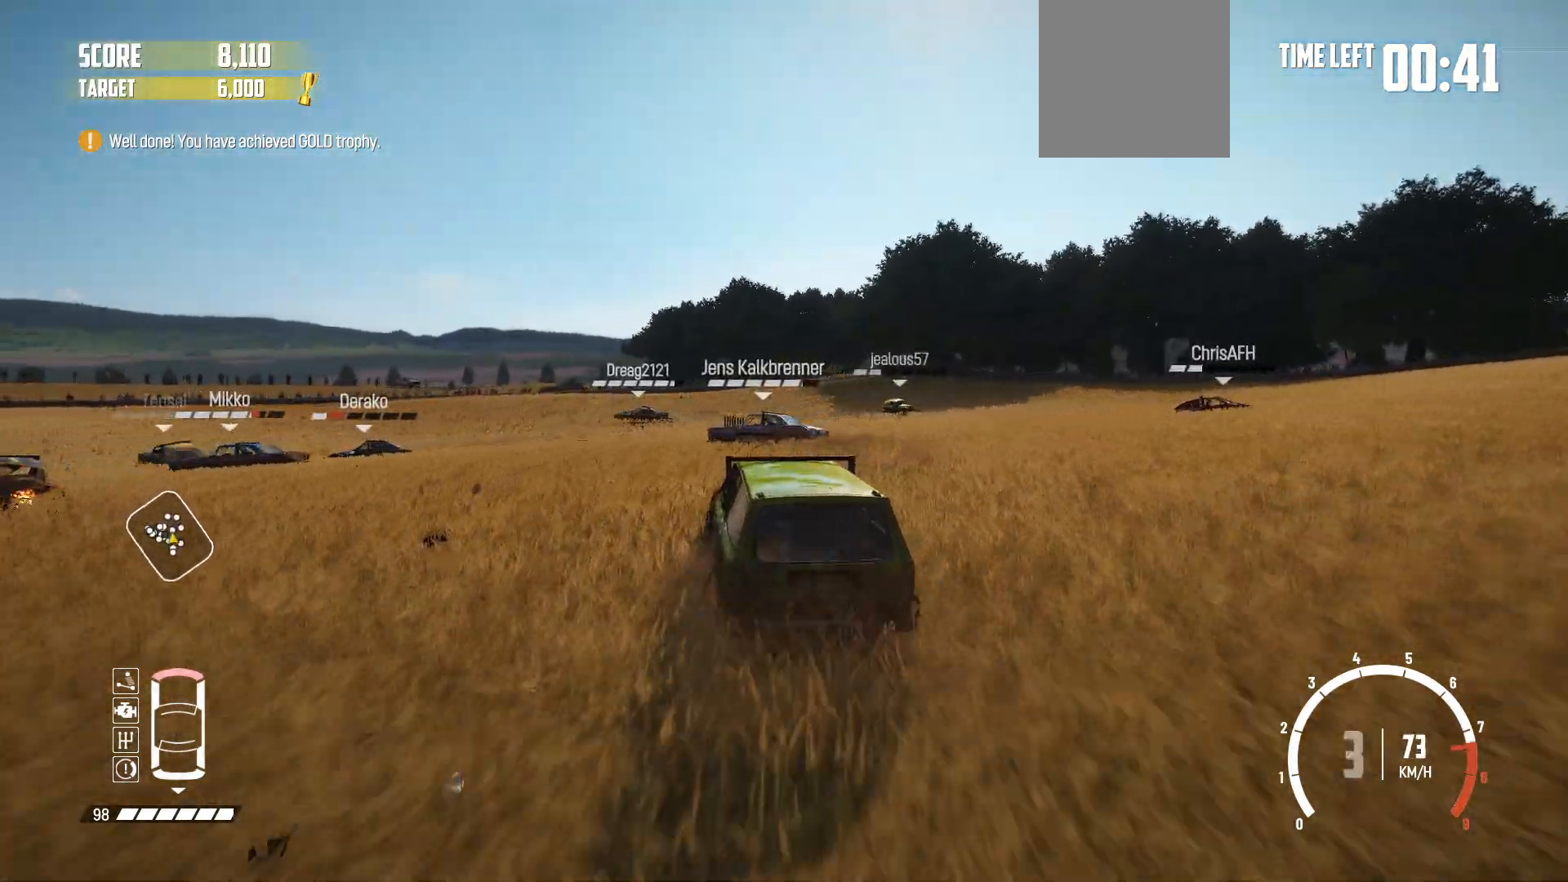
{"buttons": ["R2"], "left_stick": "center", "right_stick": "center", "events": [[50, "left_stick", "center"], [167, "left_stick", "left"], [350, "left_stick", "center"]]}
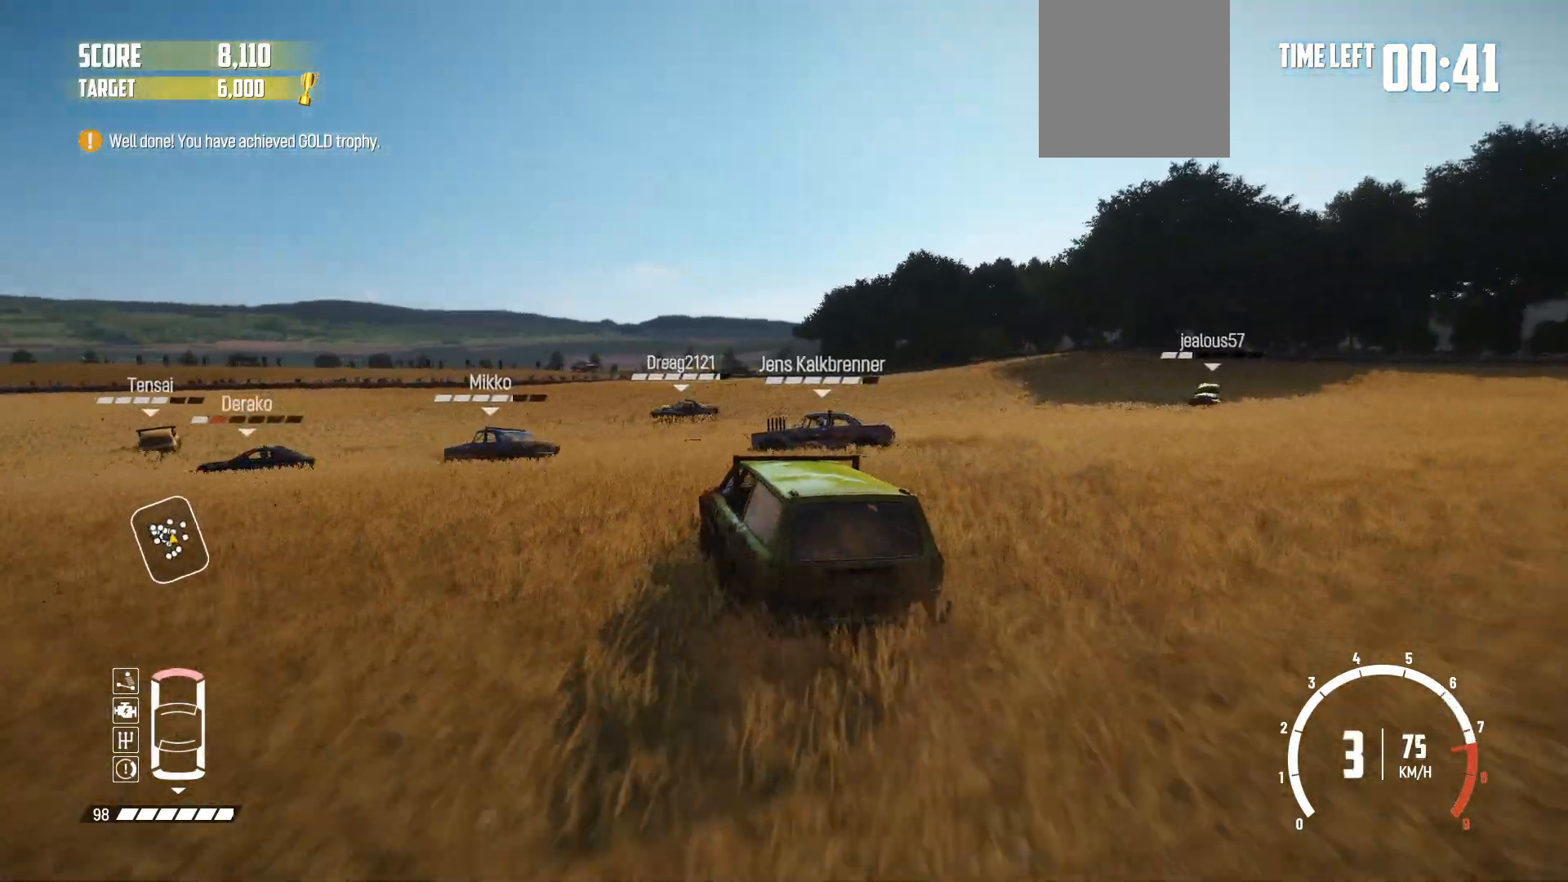
{"buttons": ["R1", "R2"], "left_stick": "right", "right_stick": "center", "events": [[217, "left_stick", "right"], [350, "left_stick", "center"], [450, "R1", "down"], [467, "left_stick", "right"]]}
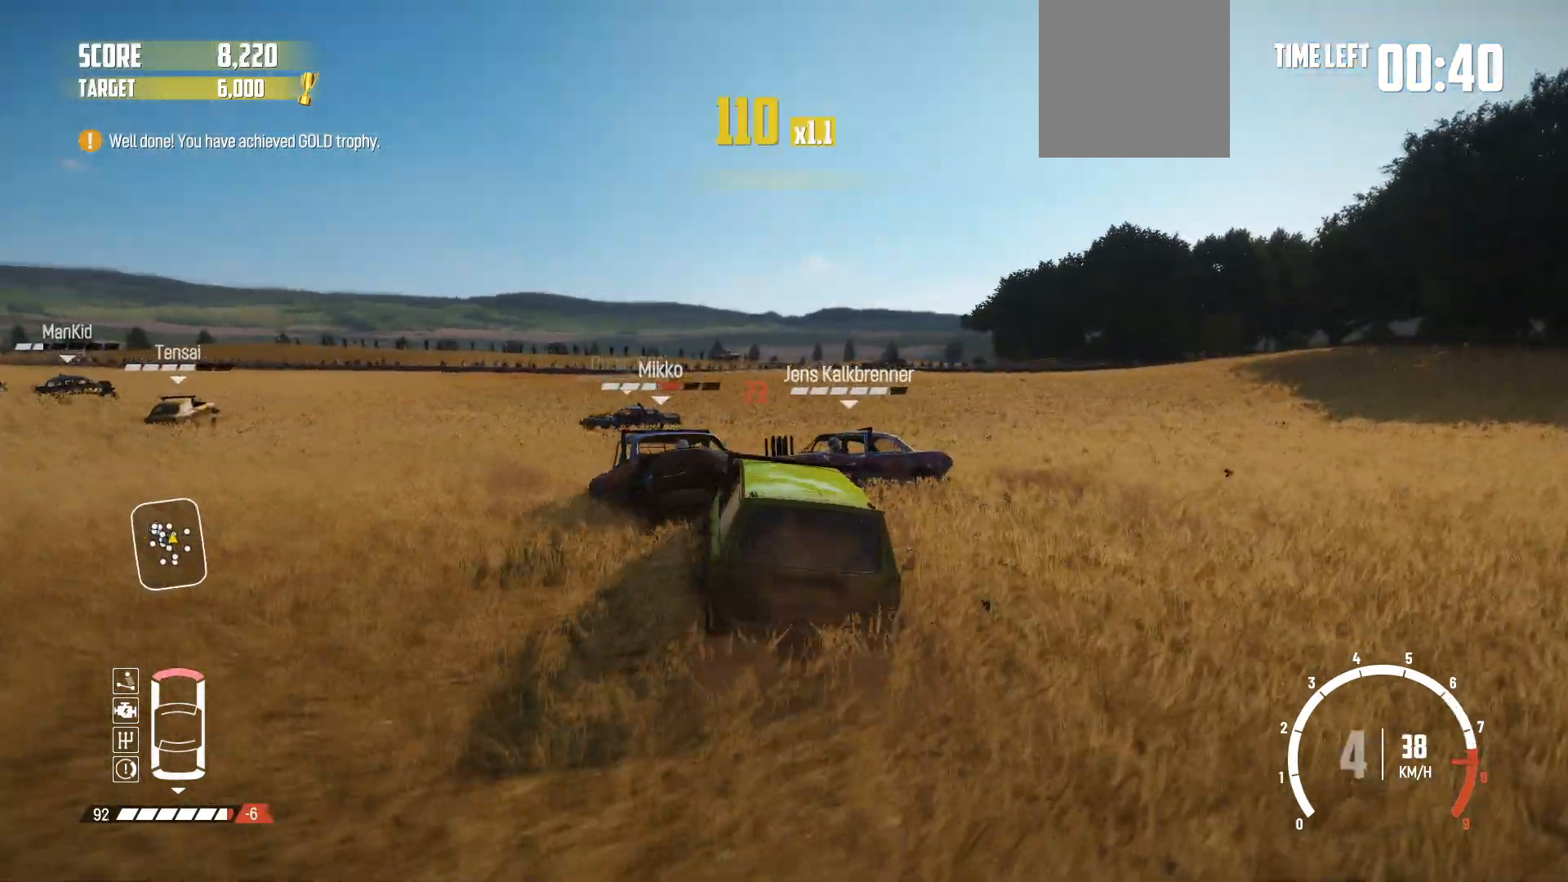
{"buttons": ["R2"], "left_stick": "left", "right_stick": "center", "events": [[117, "R1", "up"], [217, "left_stick", "center"], [317, "left_stick", "left"]]}
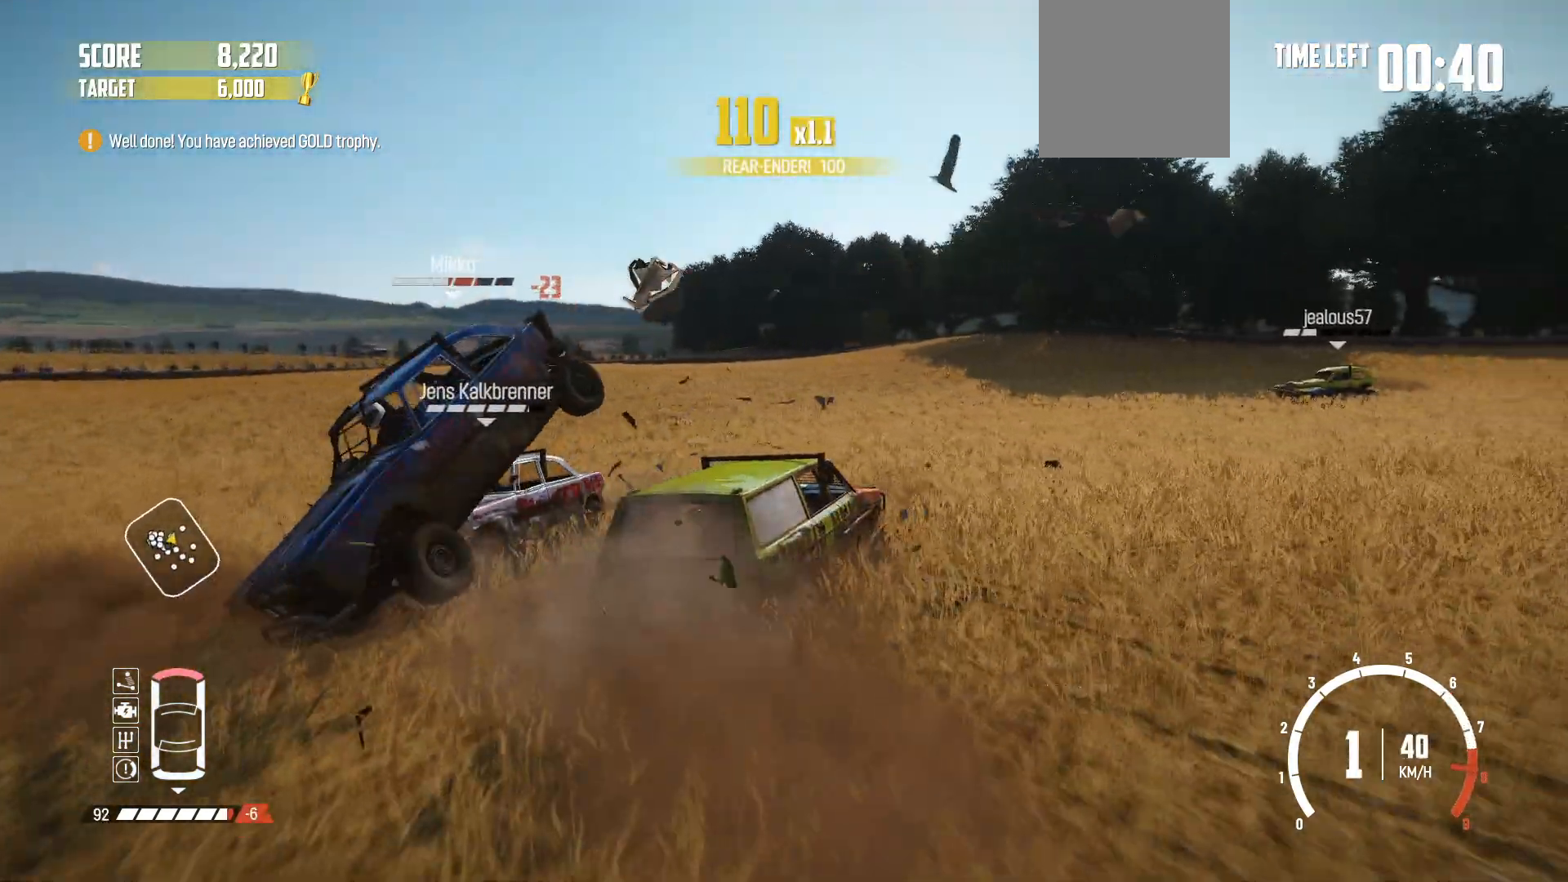
{"buttons": ["R2"], "left_stick": "left", "right_stick": "center", "events": [[267, "R2", "up"], [367, "R2", "down"]]}
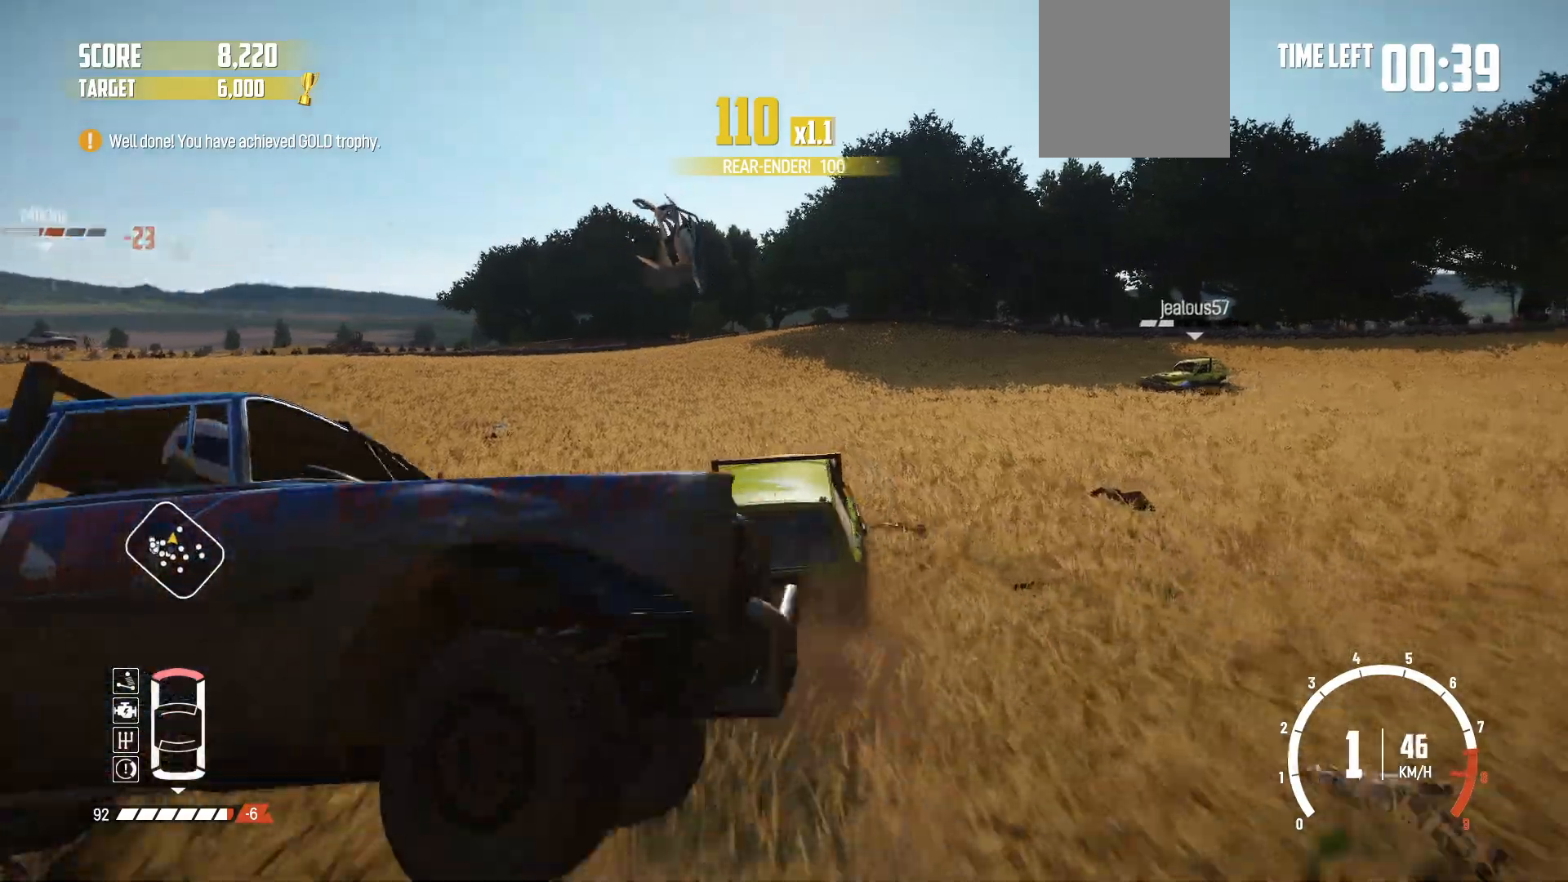
{"buttons": ["R2"], "left_stick": "left", "right_stick": "center", "events": [[367, "R2", "up"], [450, "R2", "down"]]}
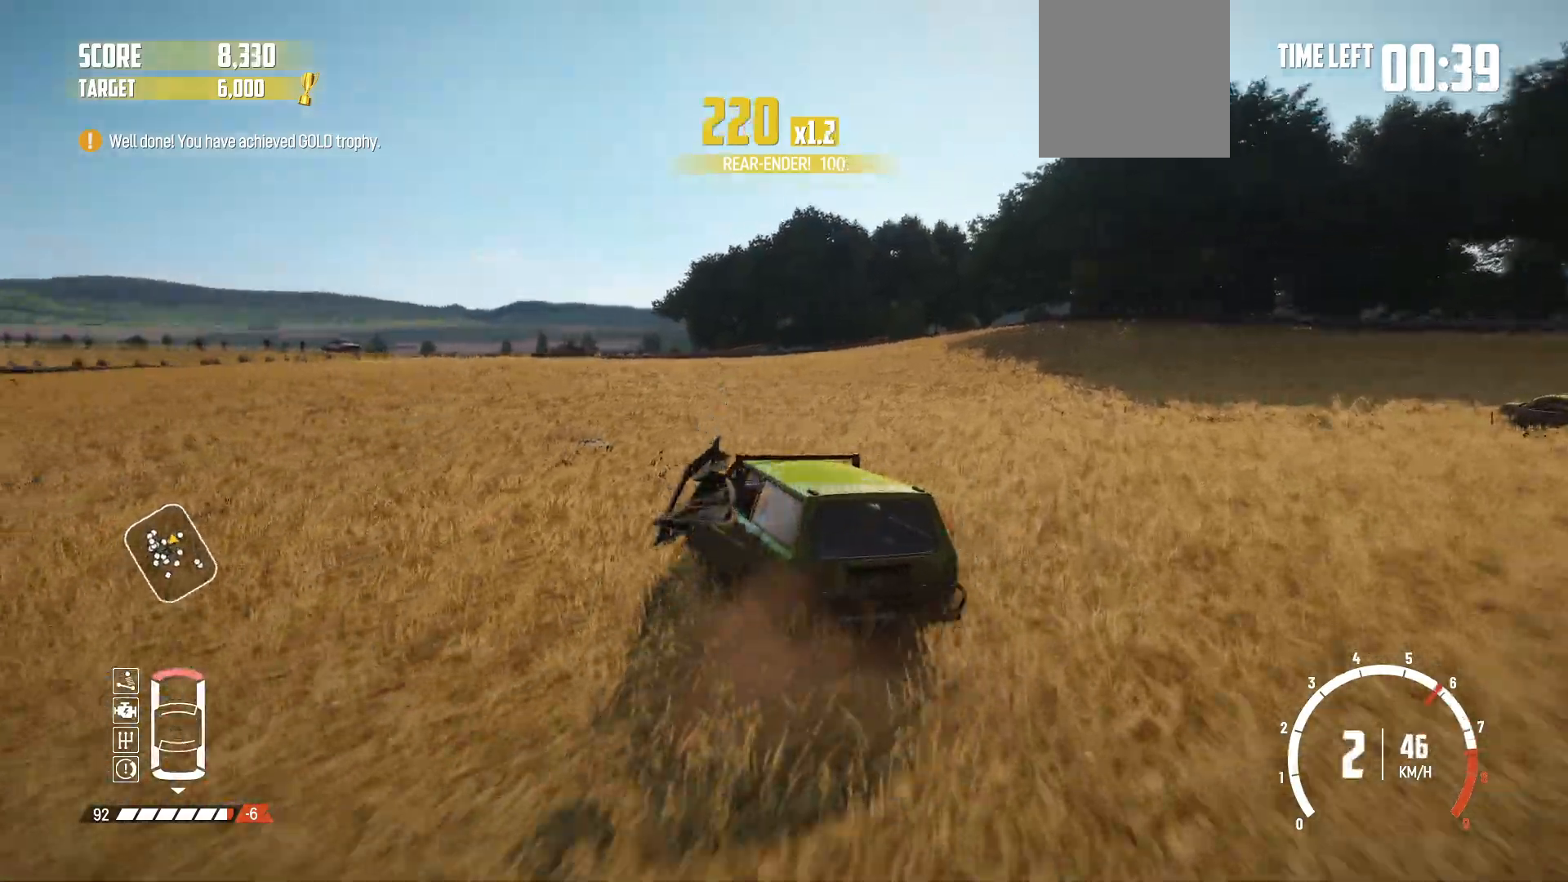
{"buttons": ["R2"], "left_stick": "center", "right_stick": "center", "events": [[67, "R2", "up"], [117, "R2", "down"], [167, "R2", "up"], [300, "left_stick", "center"], [317, "R2", "down"], [367, "R2", "up"], [450, "R2", "down"]]}
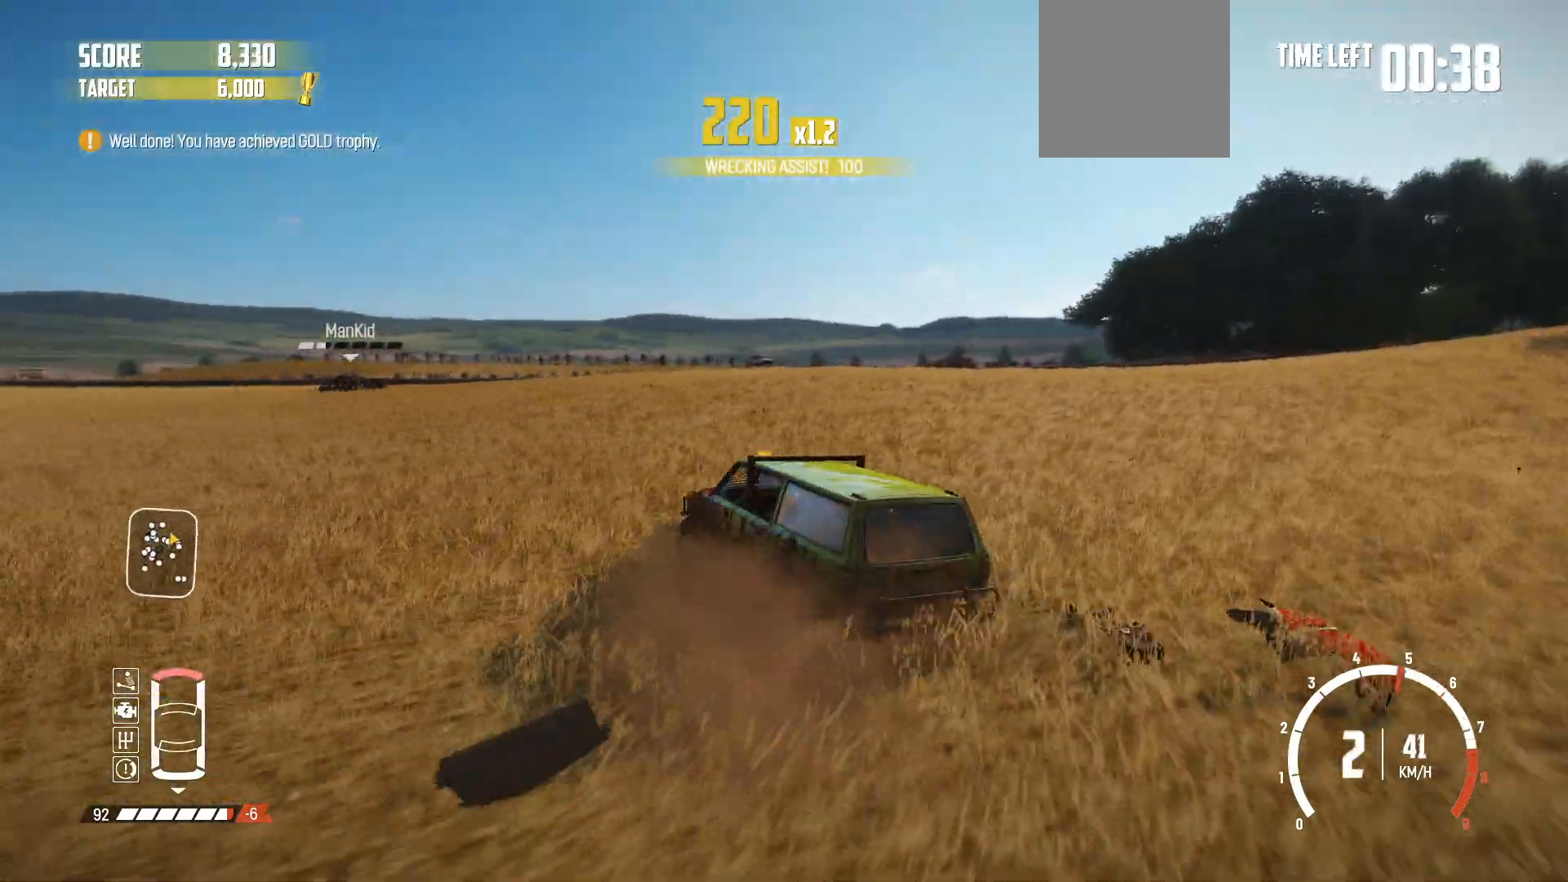
{"buttons": ["R2"], "left_stick": "center", "right_stick": "center", "events": [[17, "R2", "up"], [250, "R2", "down"]]}
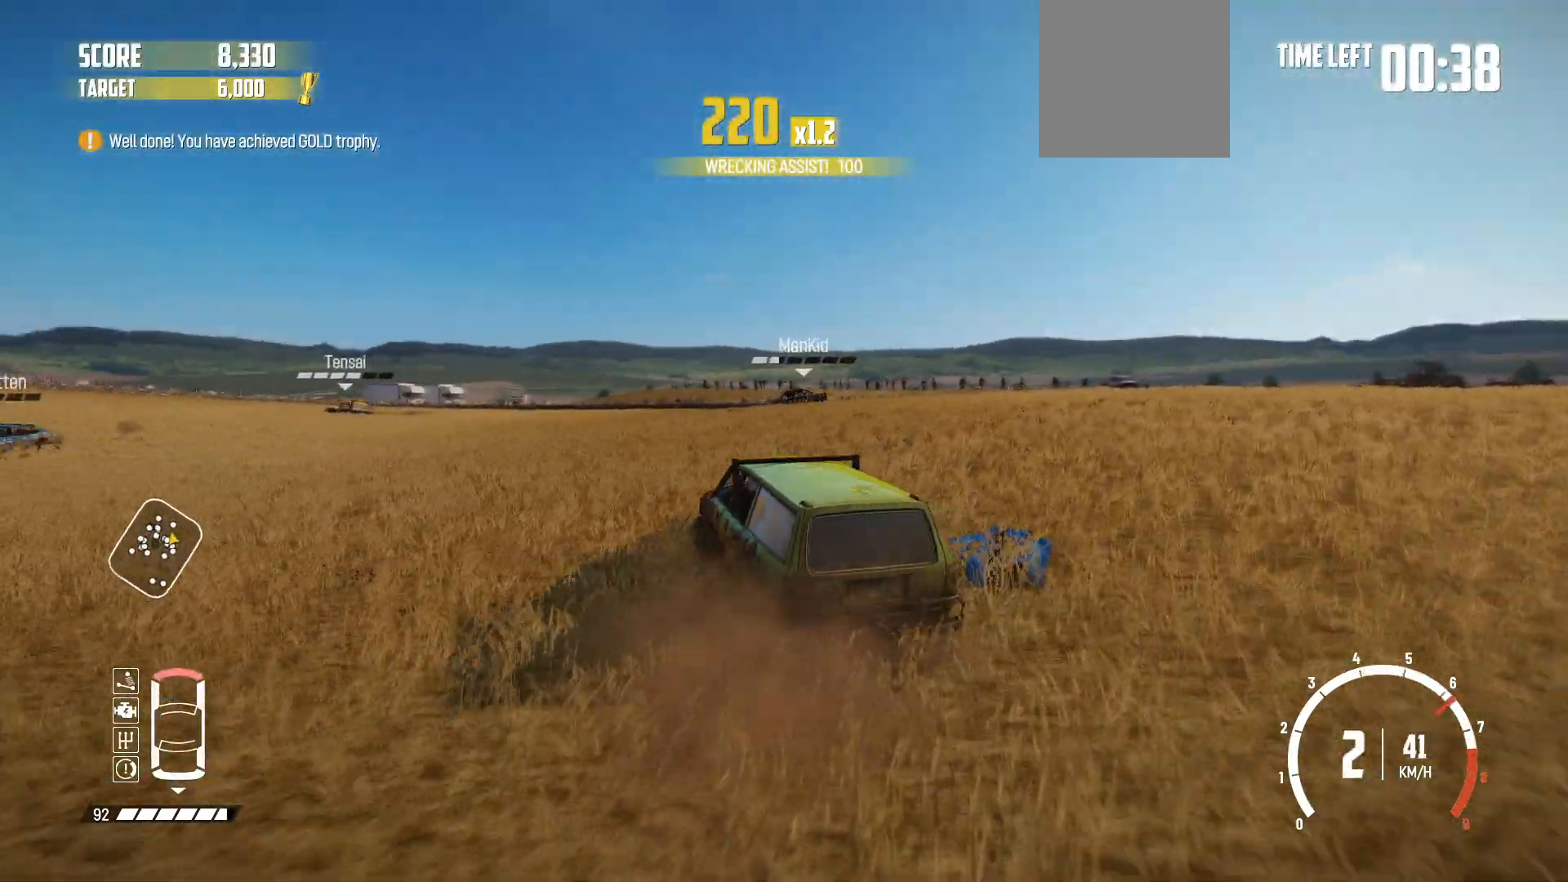
{"buttons": [], "left_stick": "center", "right_stick": "center", "events": [[50, "left_stick", "left"], [250, "R2", "up"], [317, "R2", "down"], [400, "left_stick", "center"], [467, "R2", "up"]]}